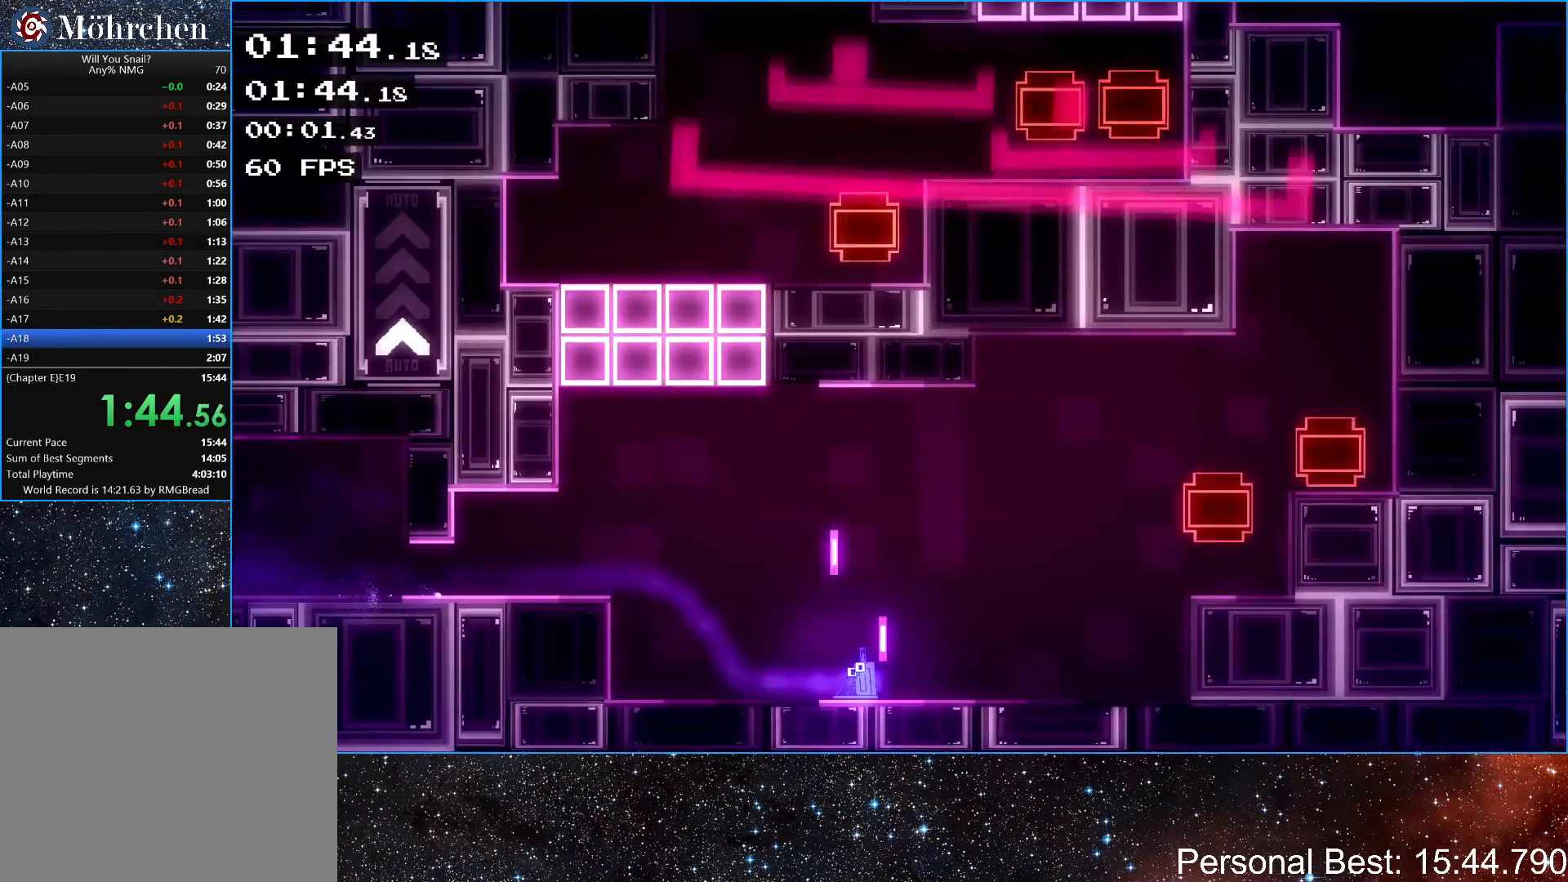
Gameplay with keyboard; each line is a JSON object with the keys held at the frame after it. "events" lists presses ("down") and releases ("up") of "down", "escape", "left", "q", "r", "return", "right" and "up" between this image and that frame as [ms after this image, input, new state], when the widget could be followed in between. No other keys are recorded. Mouse input is not recorded.
{"keys": ["left"], "events": [[167, "up", "down"], [367, "up", "up"]]}
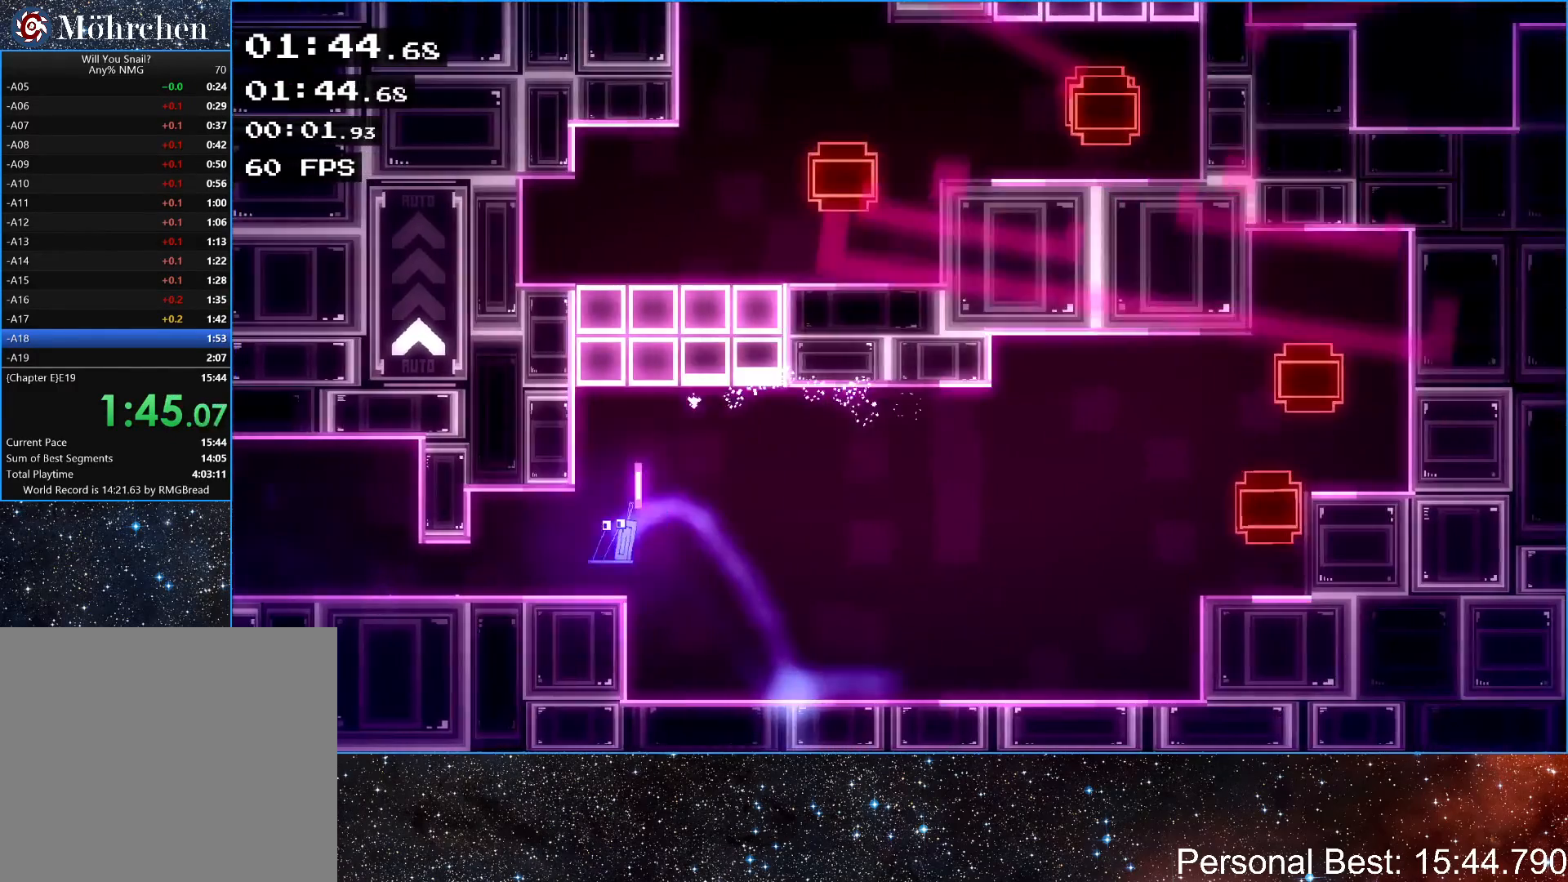
{"keys": [], "events": [[67, "left", "up"], [100, "up", "down"], [200, "up", "up"], [267, "up", "down"], [367, "up", "up"], [433, "up", "down"], [500, "up", "up"]]}
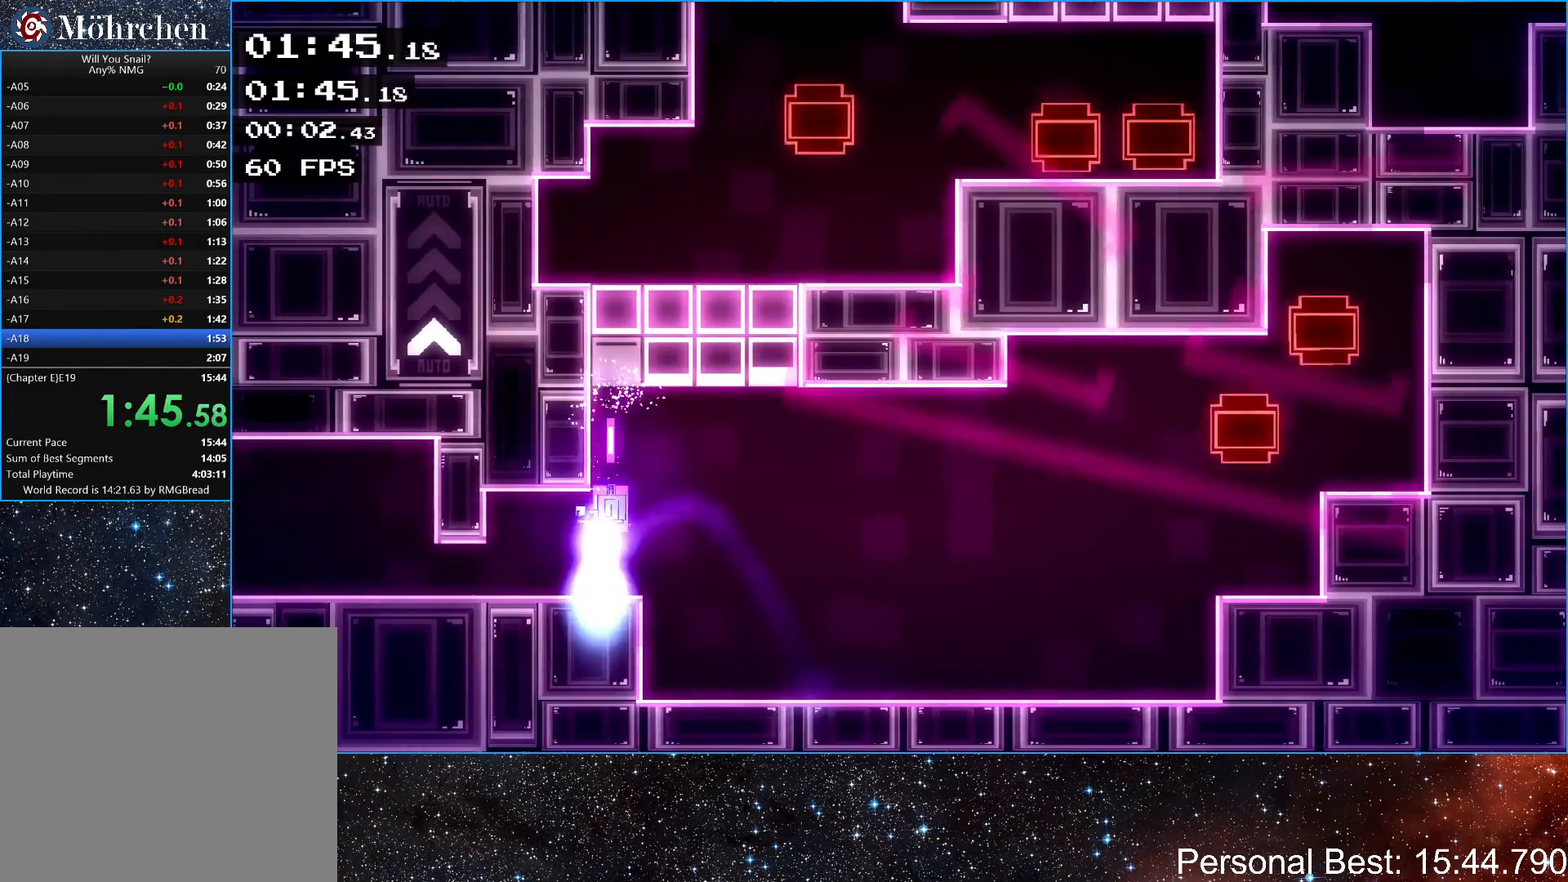
{"keys": [], "events": [[67, "up", "down"], [167, "up", "up"], [233, "up", "down"], [300, "up", "up"], [400, "up", "down"], [467, "up", "up"]]}
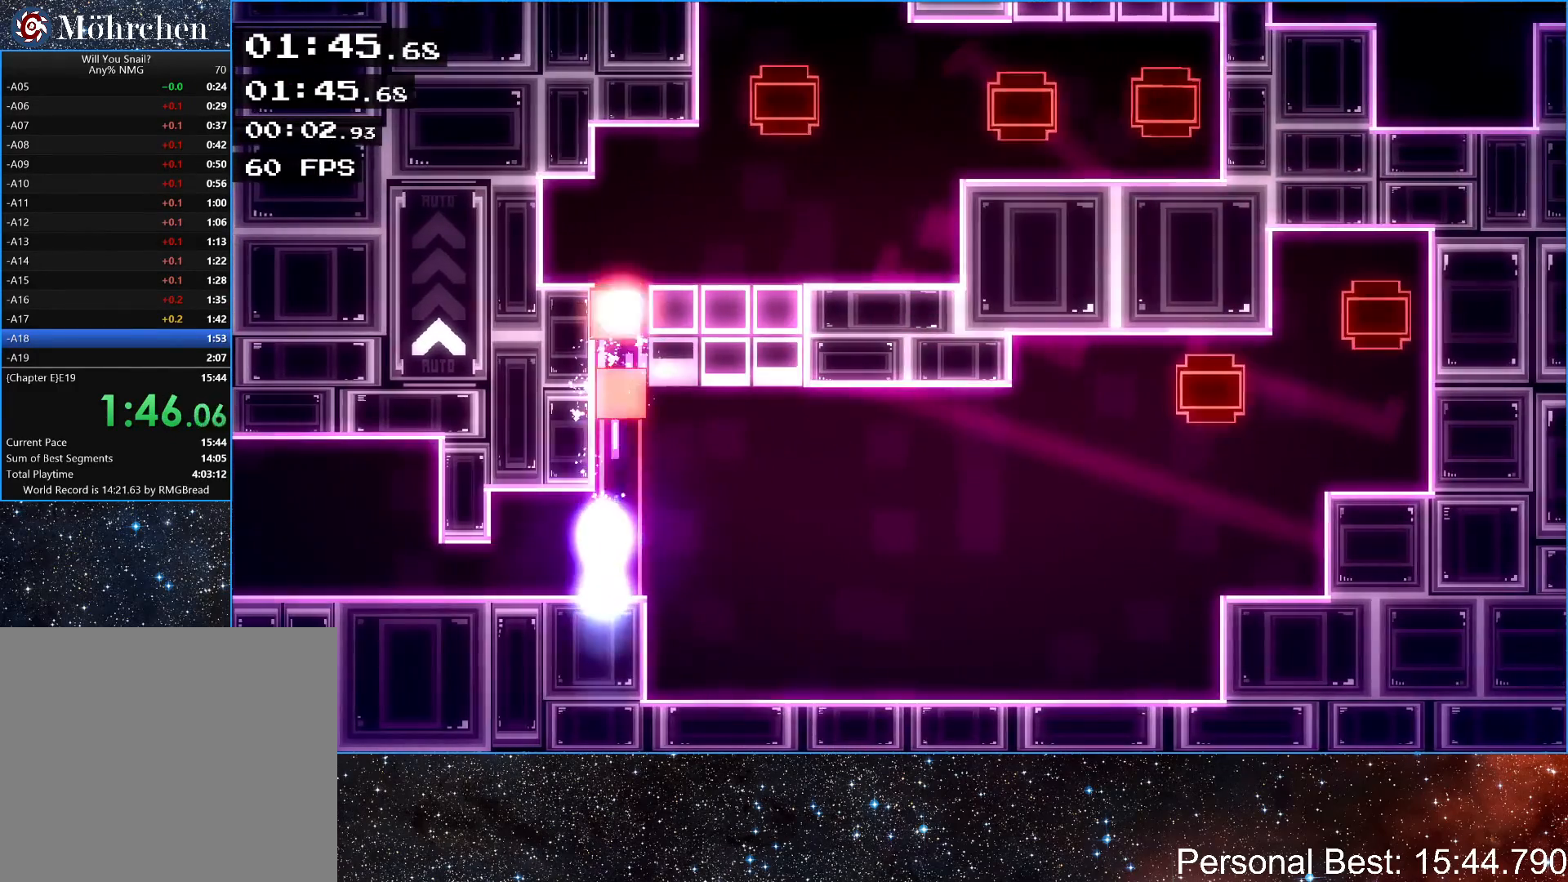
{"keys": [], "events": [[100, "left", "down"], [233, "left", "up"]]}
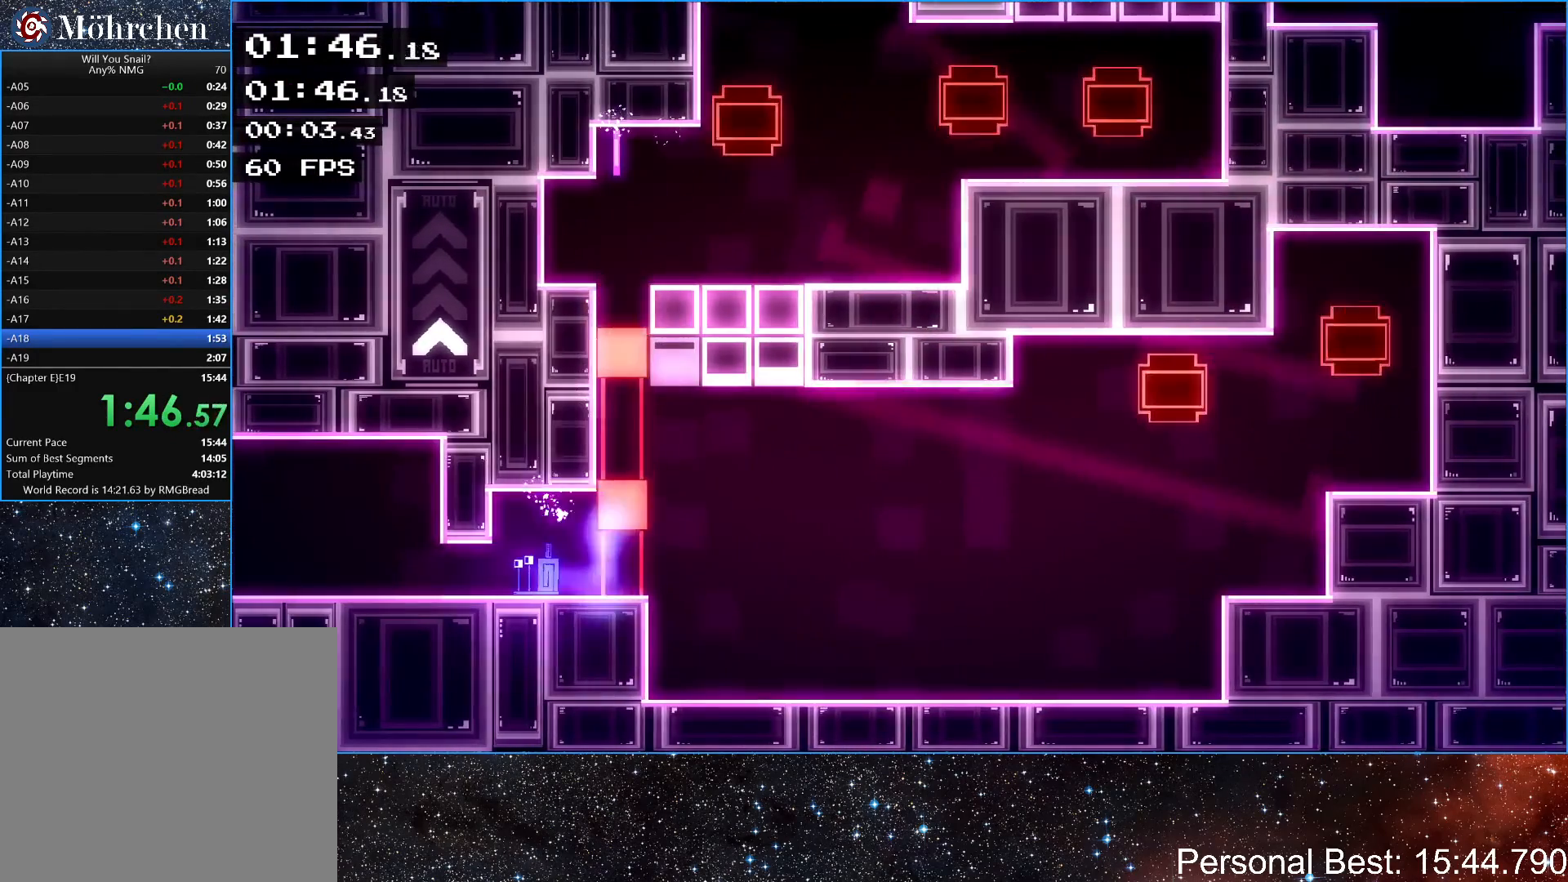
{"keys": [], "events": []}
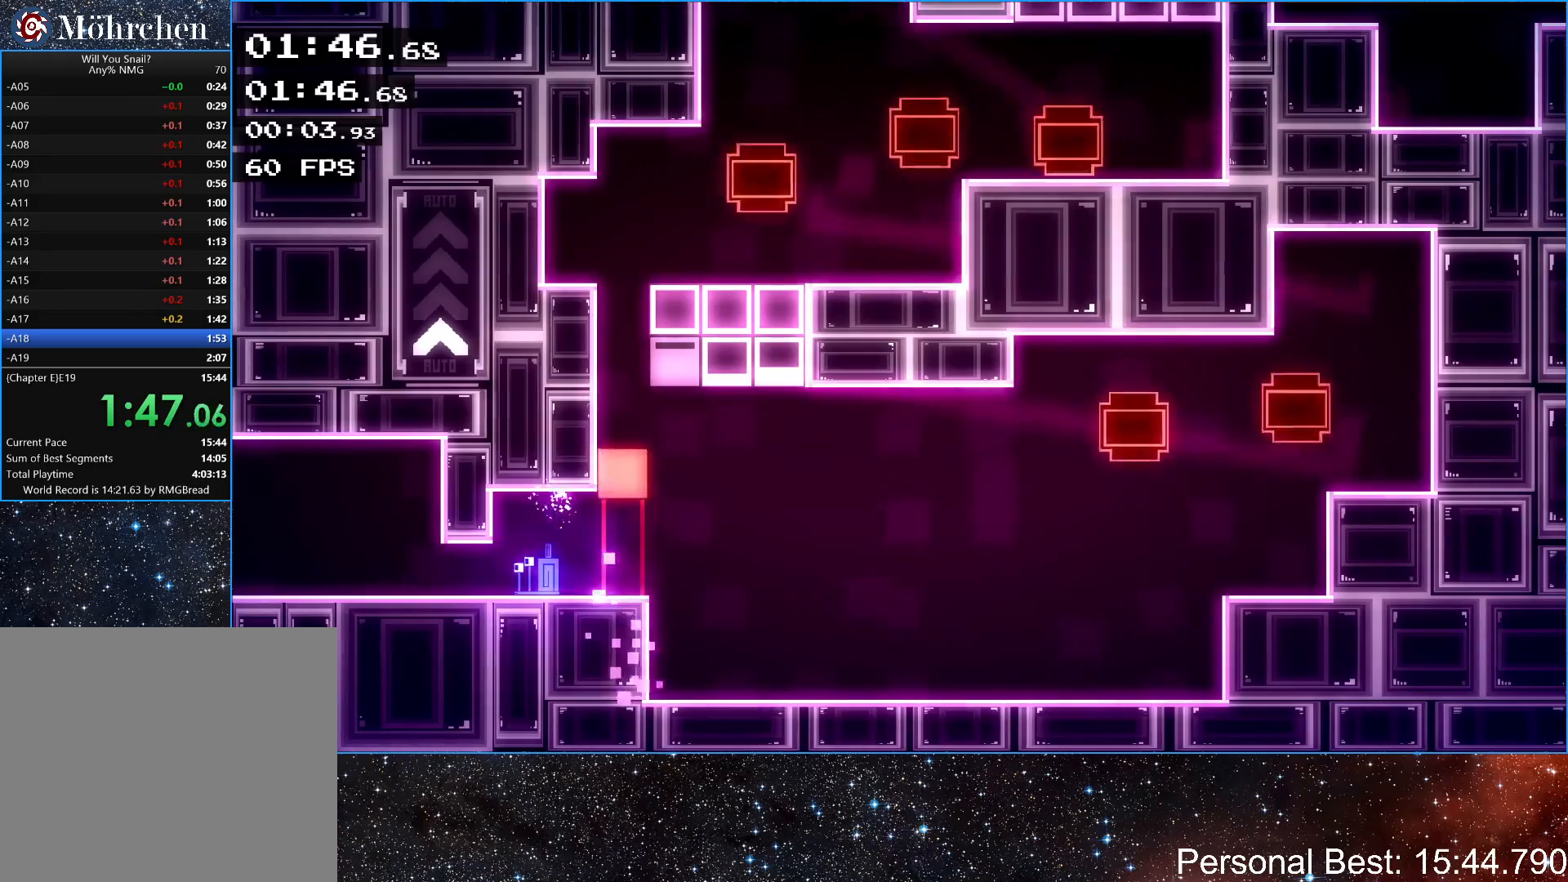
{"keys": ["right"], "events": [[300, "right", "down"]]}
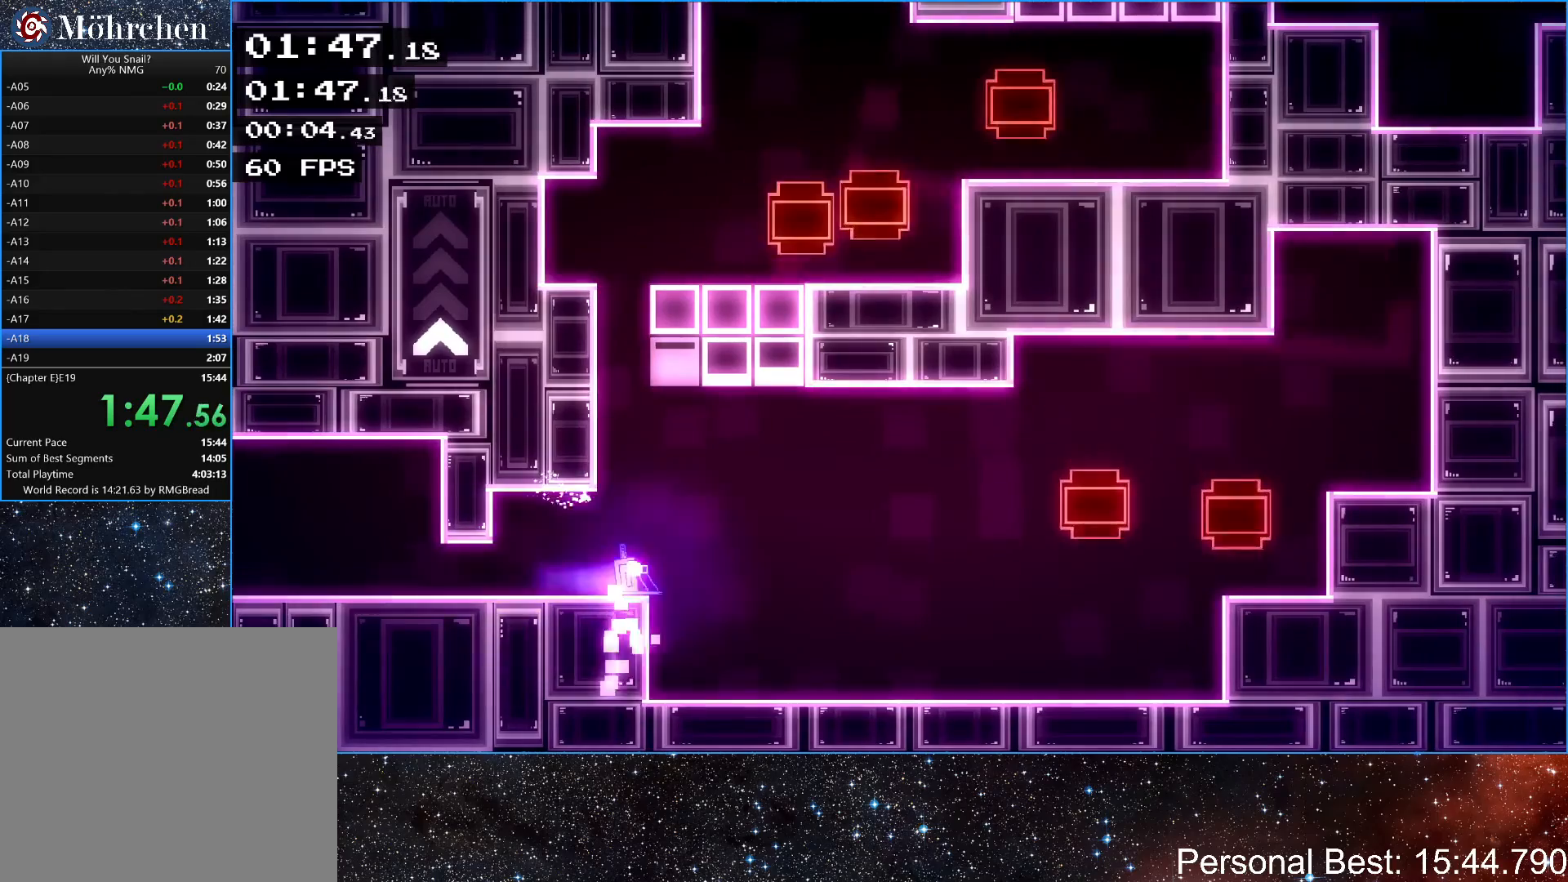
{"keys": ["left"], "events": [[67, "left", "down"], [67, "up", "down"], [100, "right", "up"], [200, "up", "up"], [267, "up", "down"], [500, "up", "up"]]}
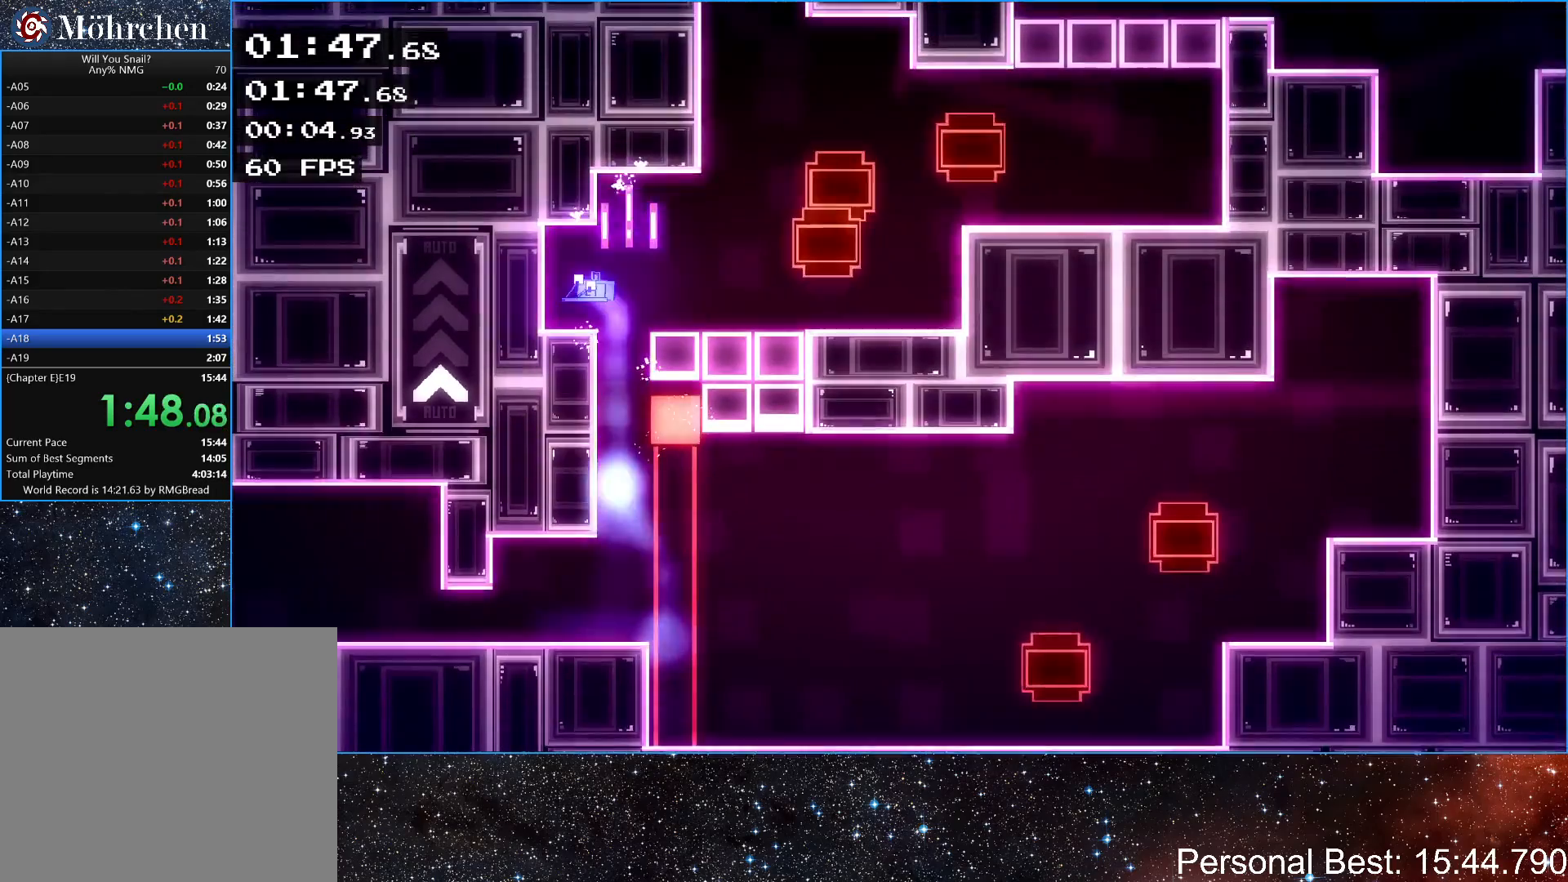
{"keys": ["right"], "events": [[133, "left", "up"], [167, "right", "down"], [167, "up", "down"], [367, "up", "up"]]}
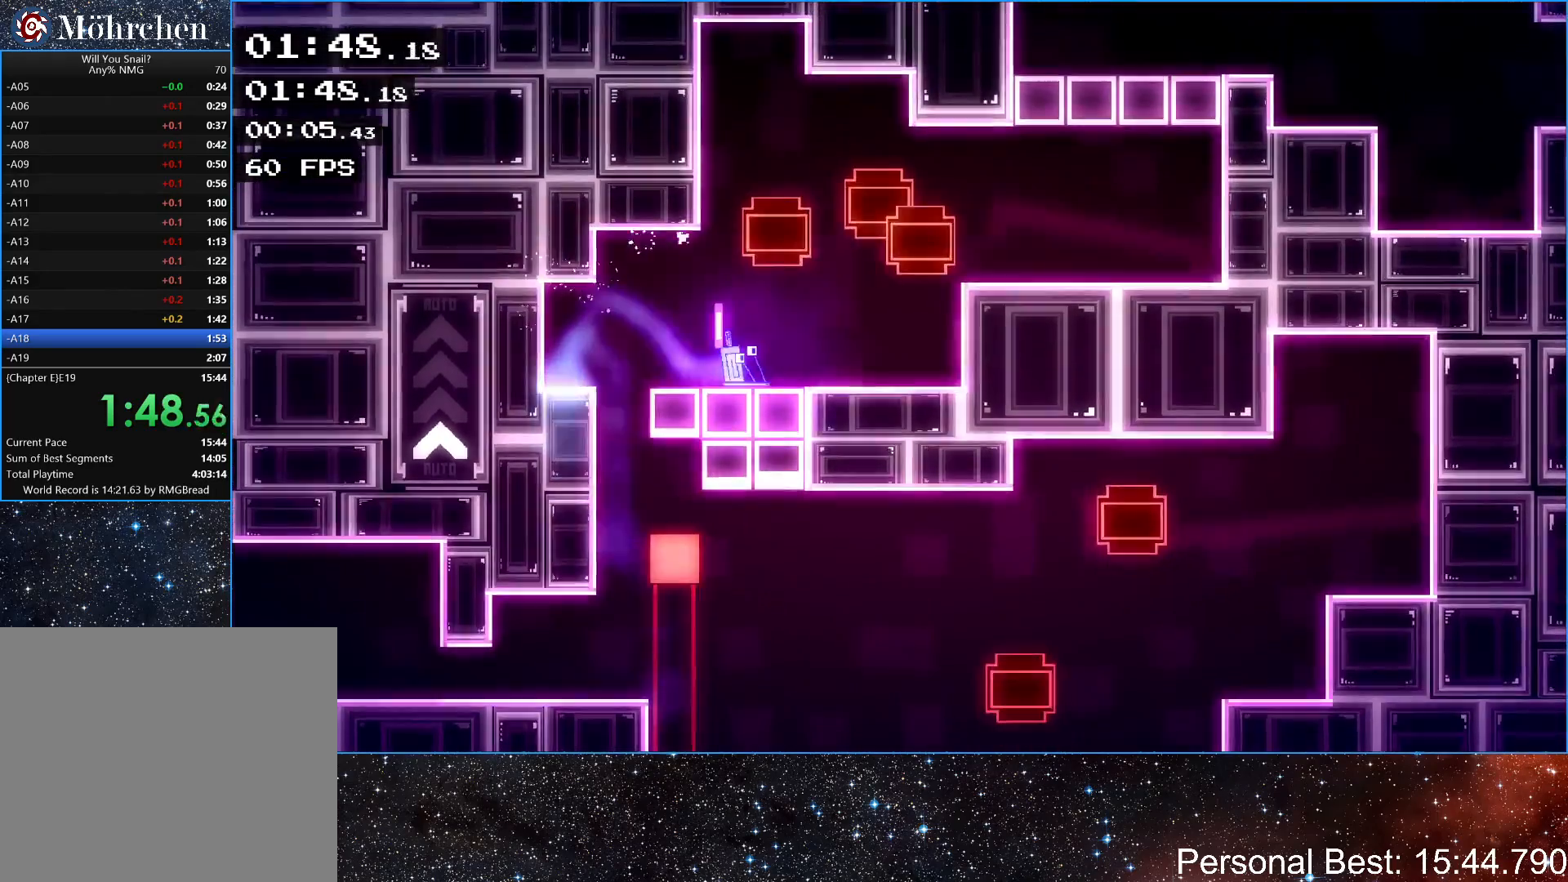
{"keys": ["right"], "events": []}
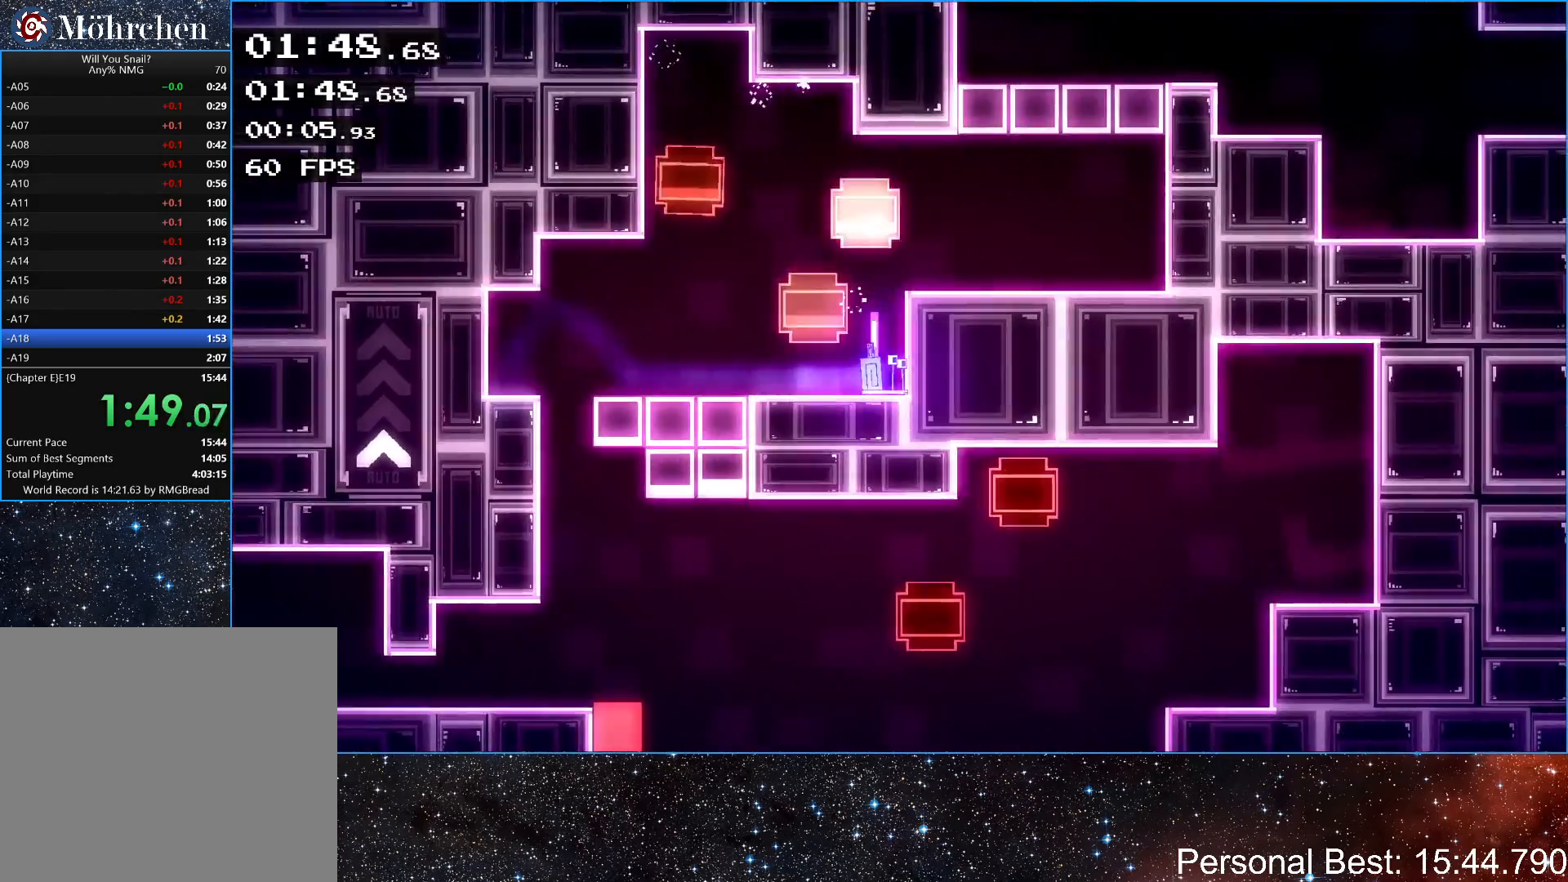
{"keys": ["right"], "events": [[200, "up", "down"], [367, "up", "up"]]}
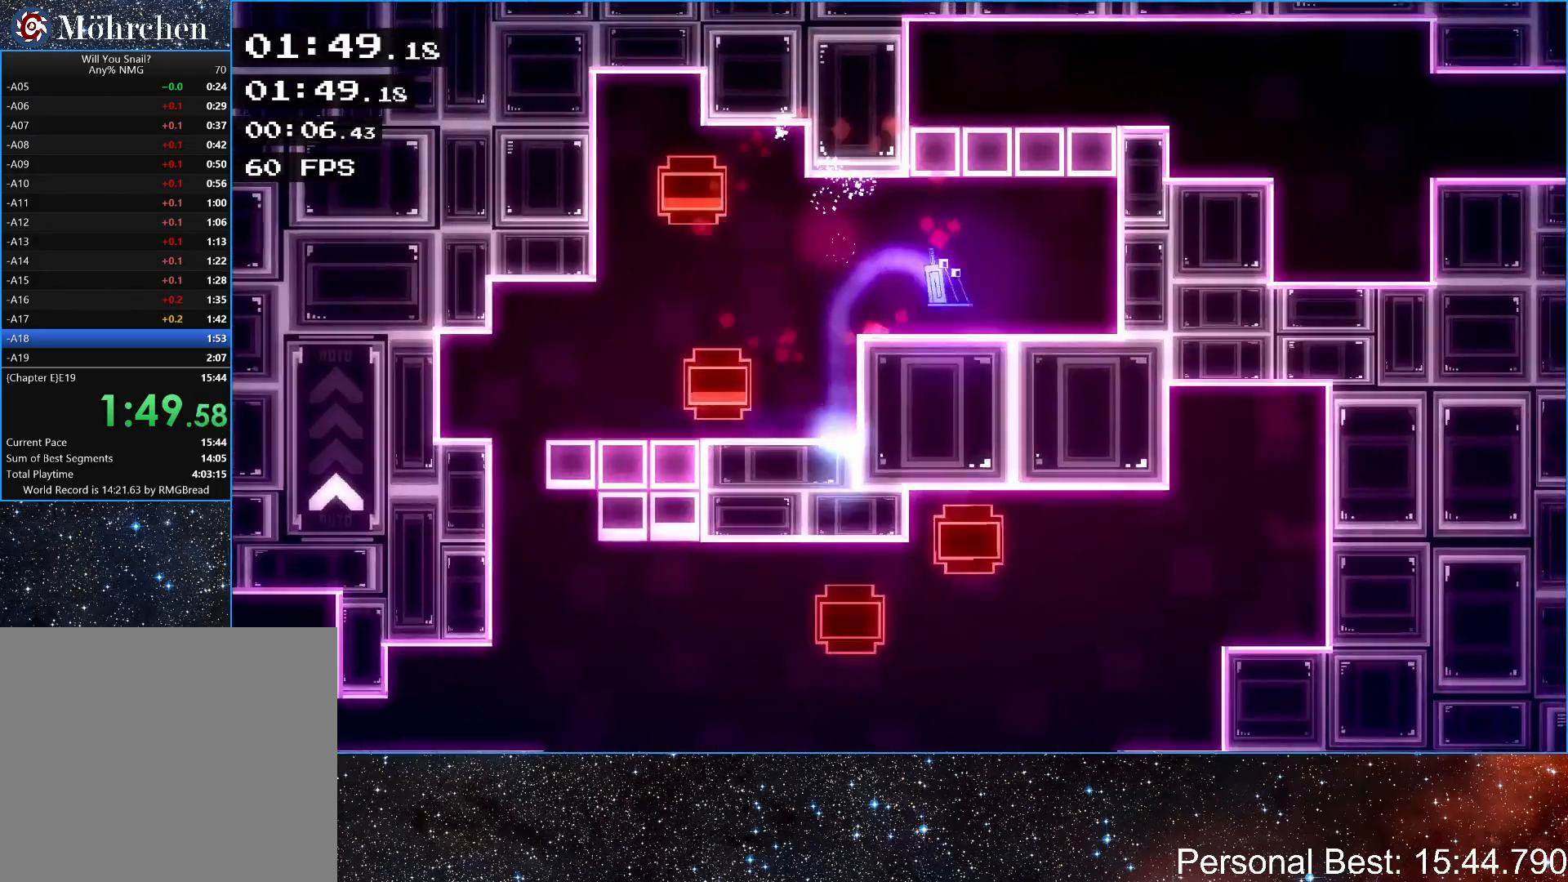
{"keys": ["up"], "events": [[333, "up", "down"], [367, "right", "up"]]}
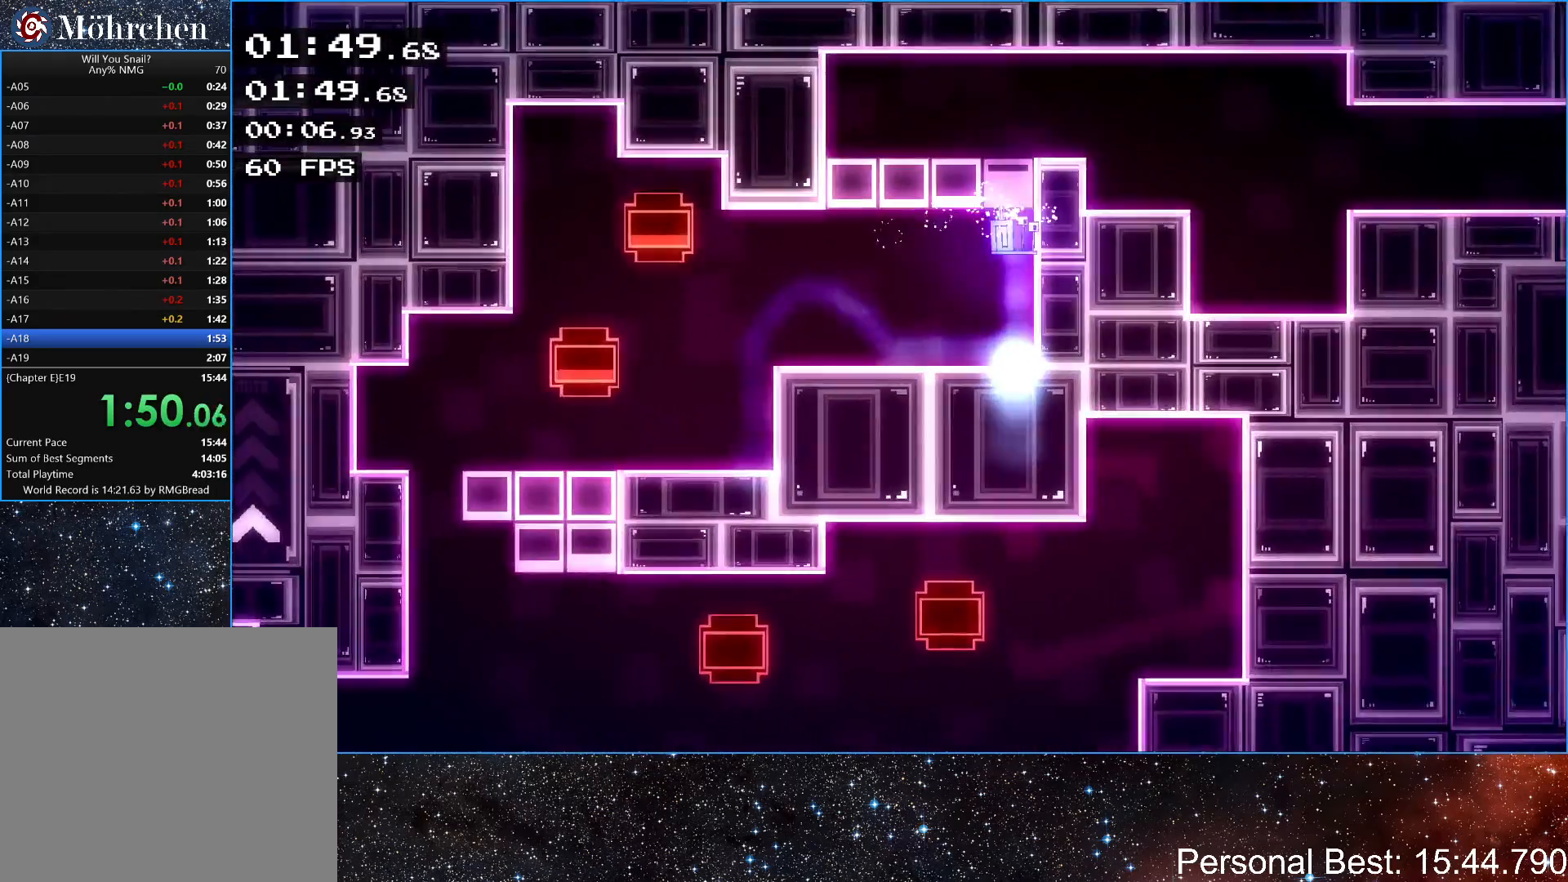
{"keys": [], "events": [[100, "up", "up"], [267, "left", "down"], [433, "left", "up"]]}
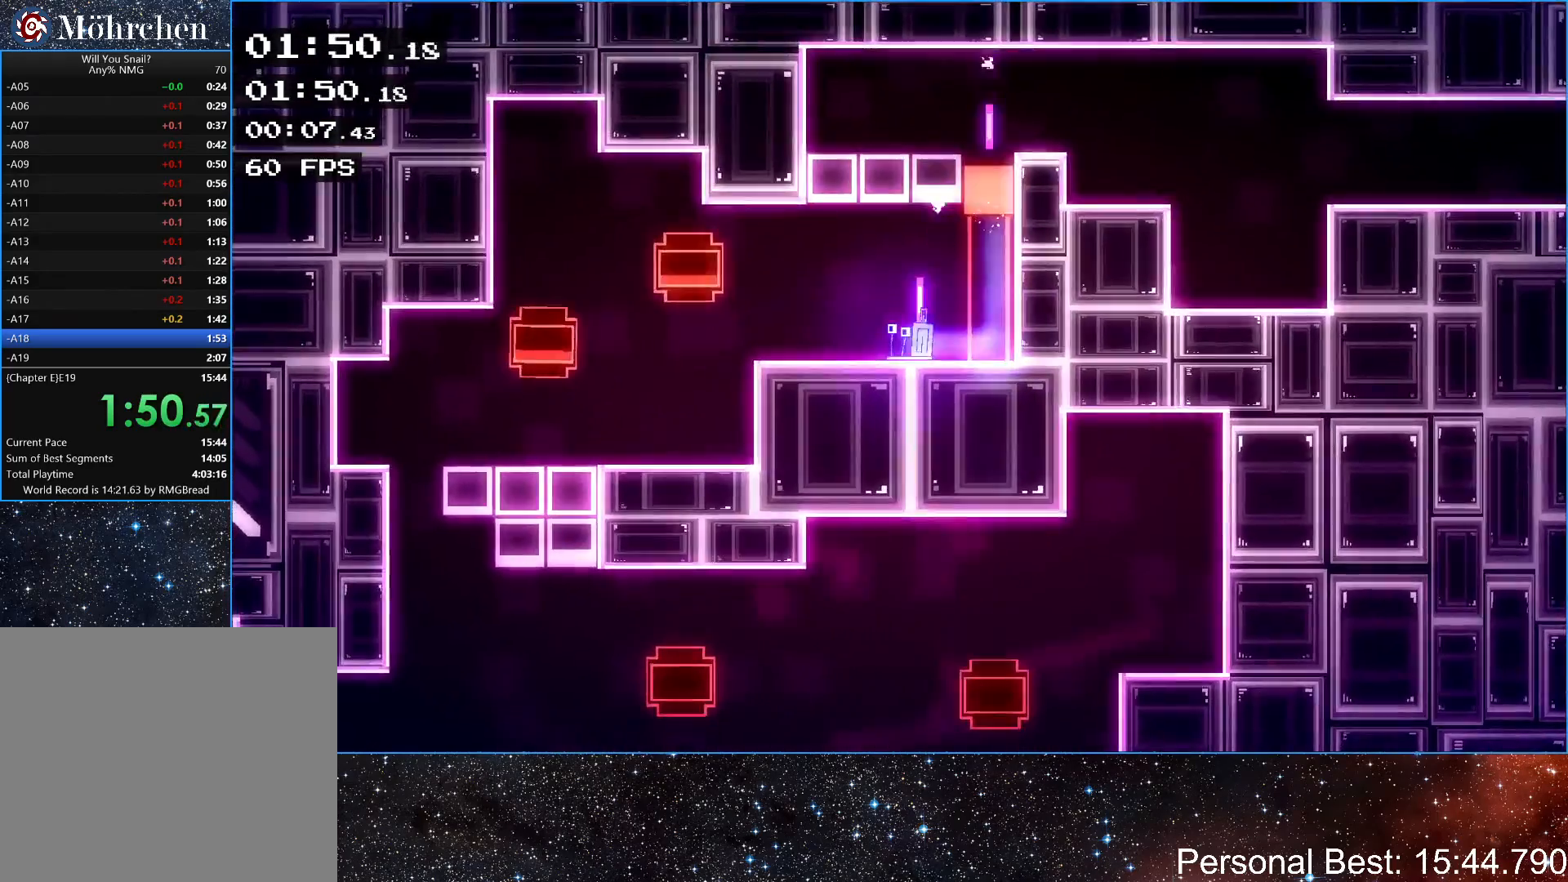
{"keys": [], "events": []}
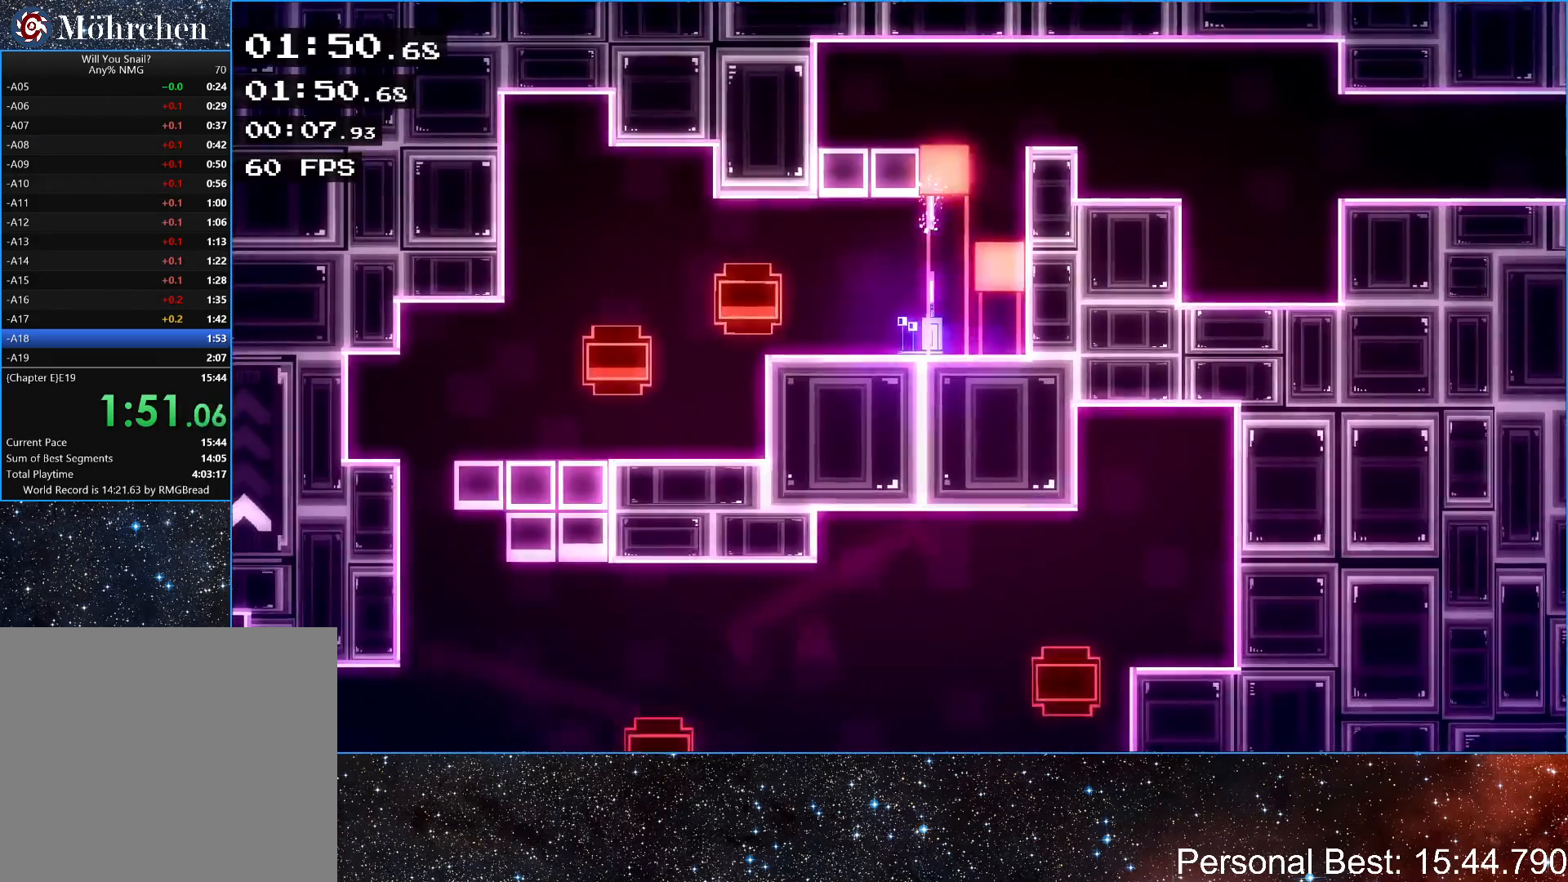
{"keys": ["right", "up"], "events": [[267, "right", "down"], [400, "up", "down"]]}
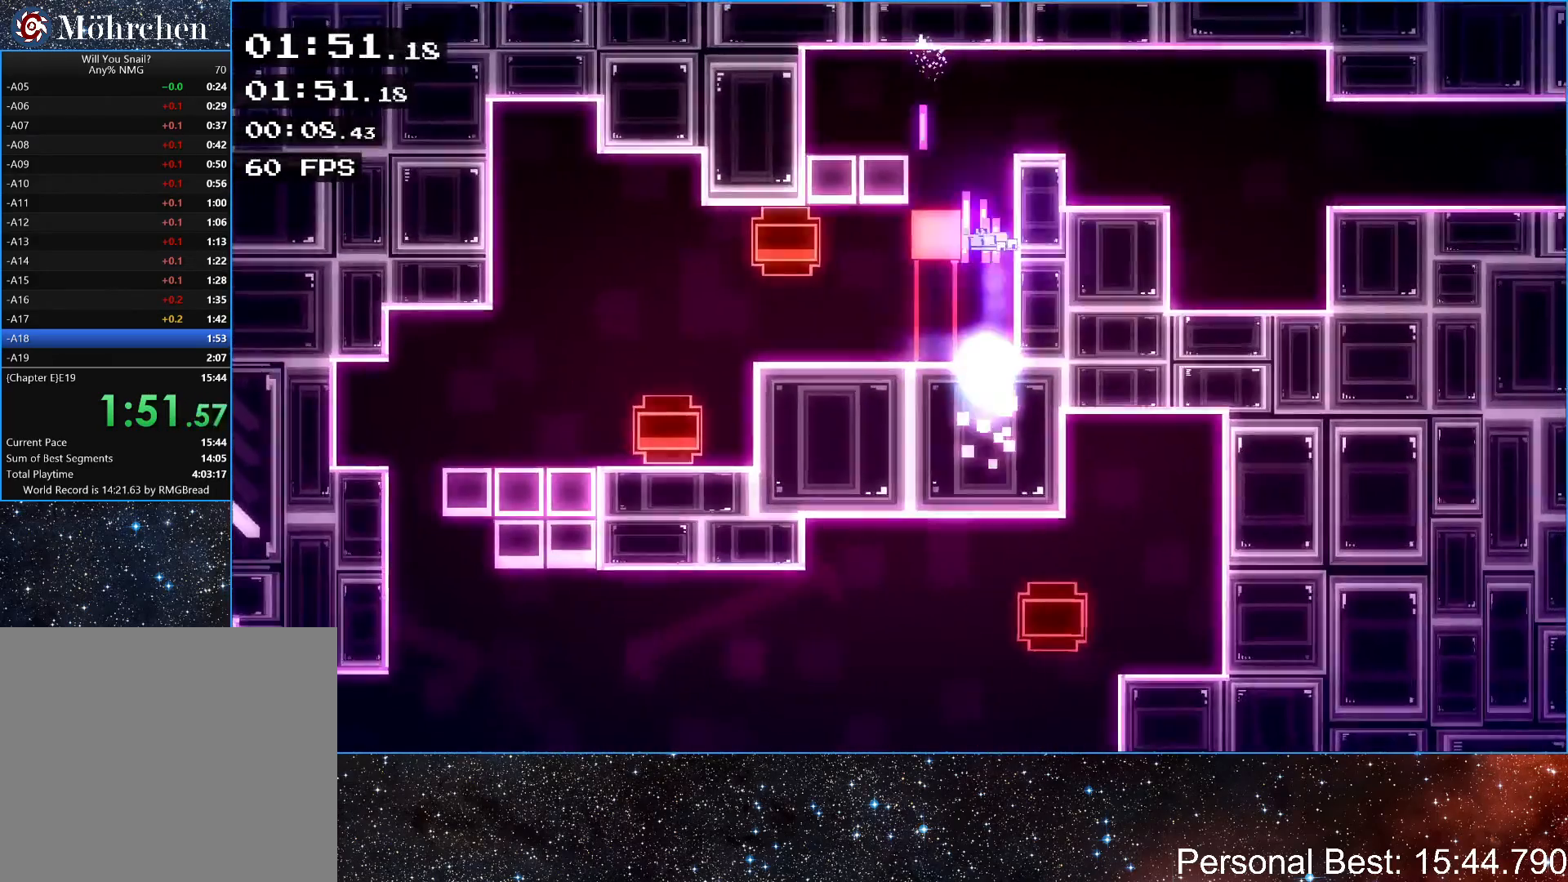
{"keys": ["right"], "events": [[33, "up", "up"], [100, "up", "down"], [233, "up", "up"]]}
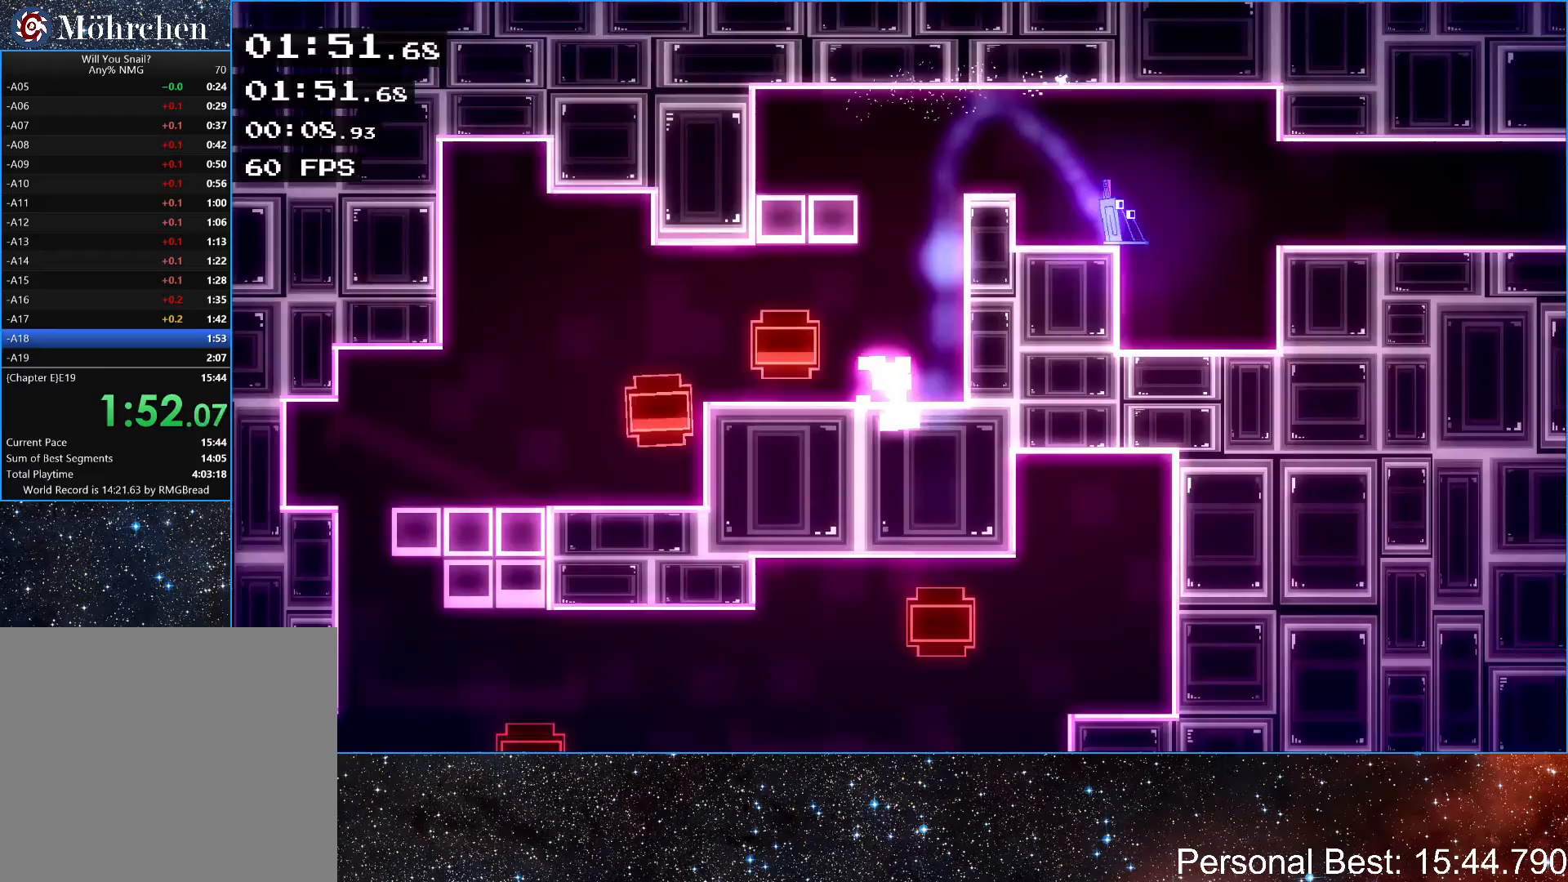
{"keys": ["right"], "events": [[200, "up", "down"], [300, "up", "up"], [400, "up", "down"], [500, "up", "up"]]}
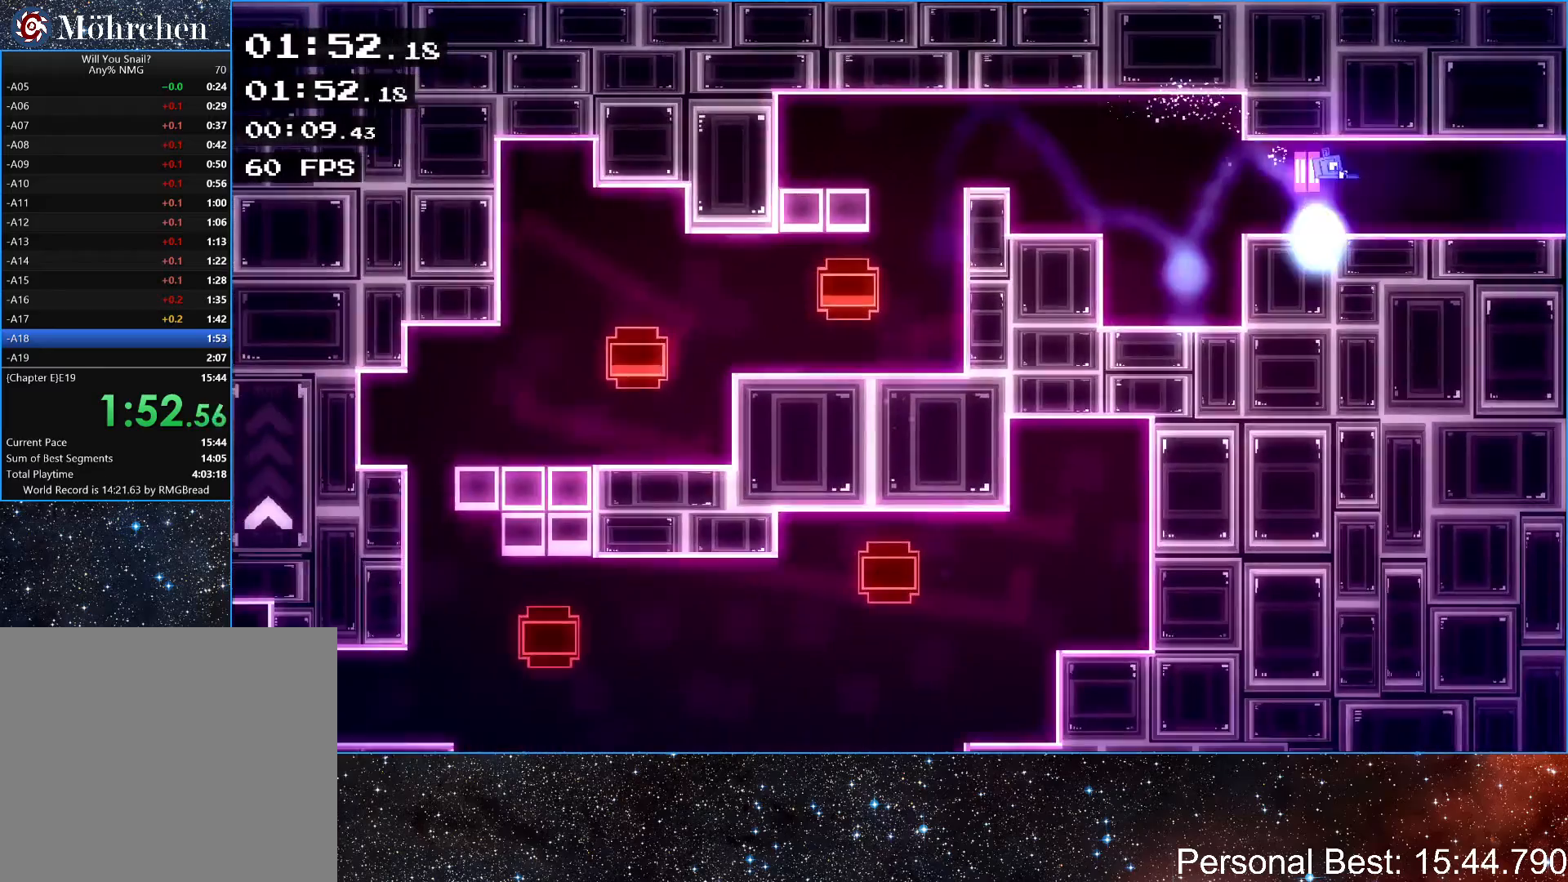
{"keys": ["q", "right"], "events": [[100, "up", "down"], [200, "up", "up"], [300, "up", "down"], [433, "up", "up"], [467, "q", "down"]]}
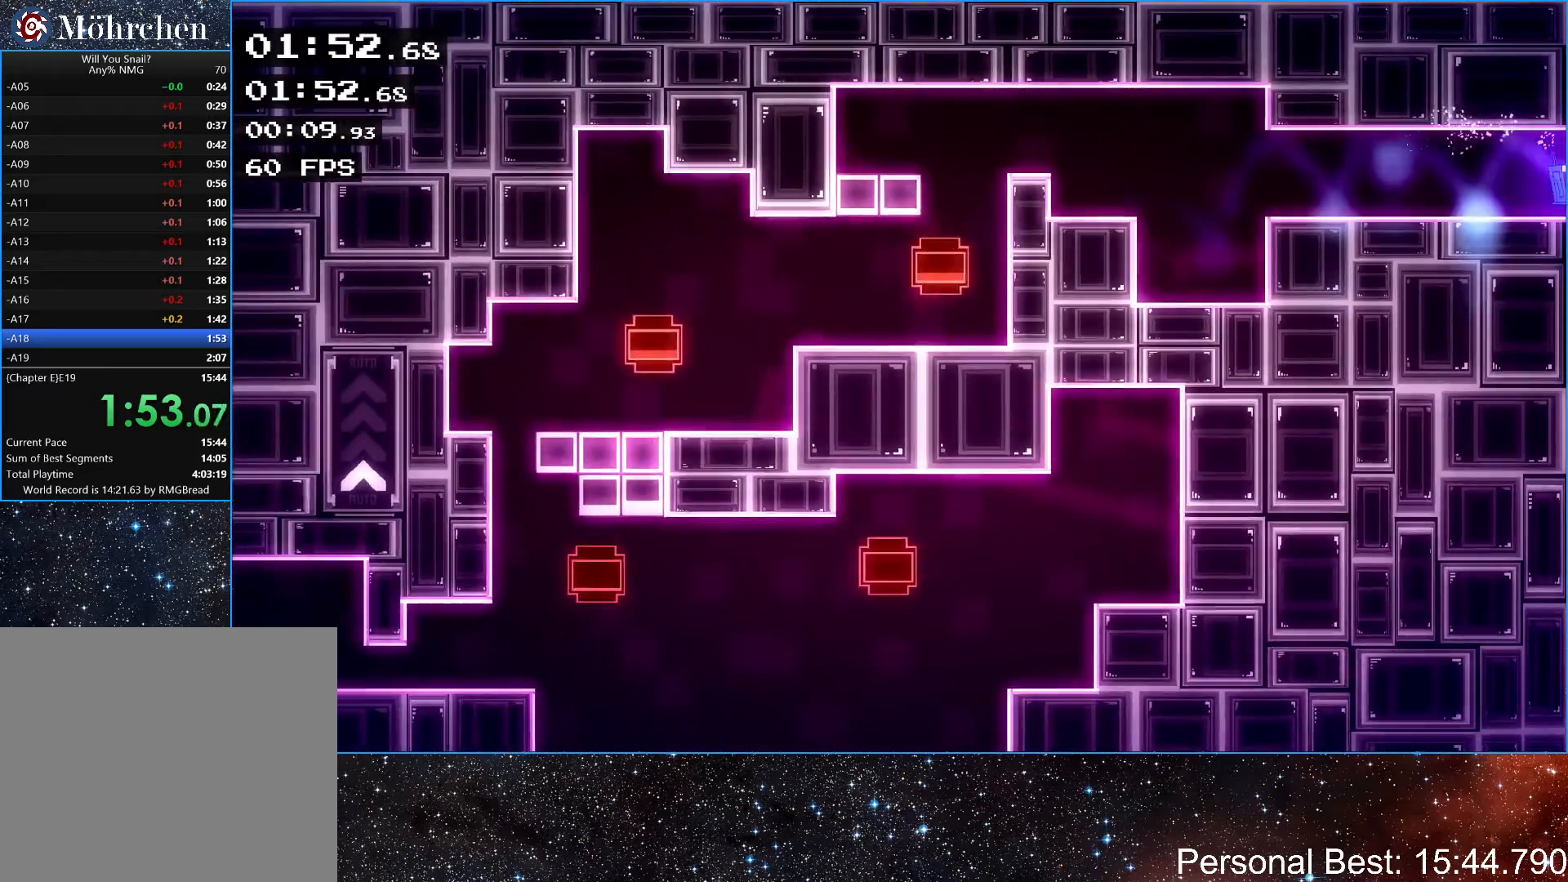
{"keys": ["q", "right"], "events": [[33, "q", "up"], [133, "q", "down"], [200, "q", "up"], [300, "q", "down"], [367, "q", "up"], [433, "q", "down"]]}
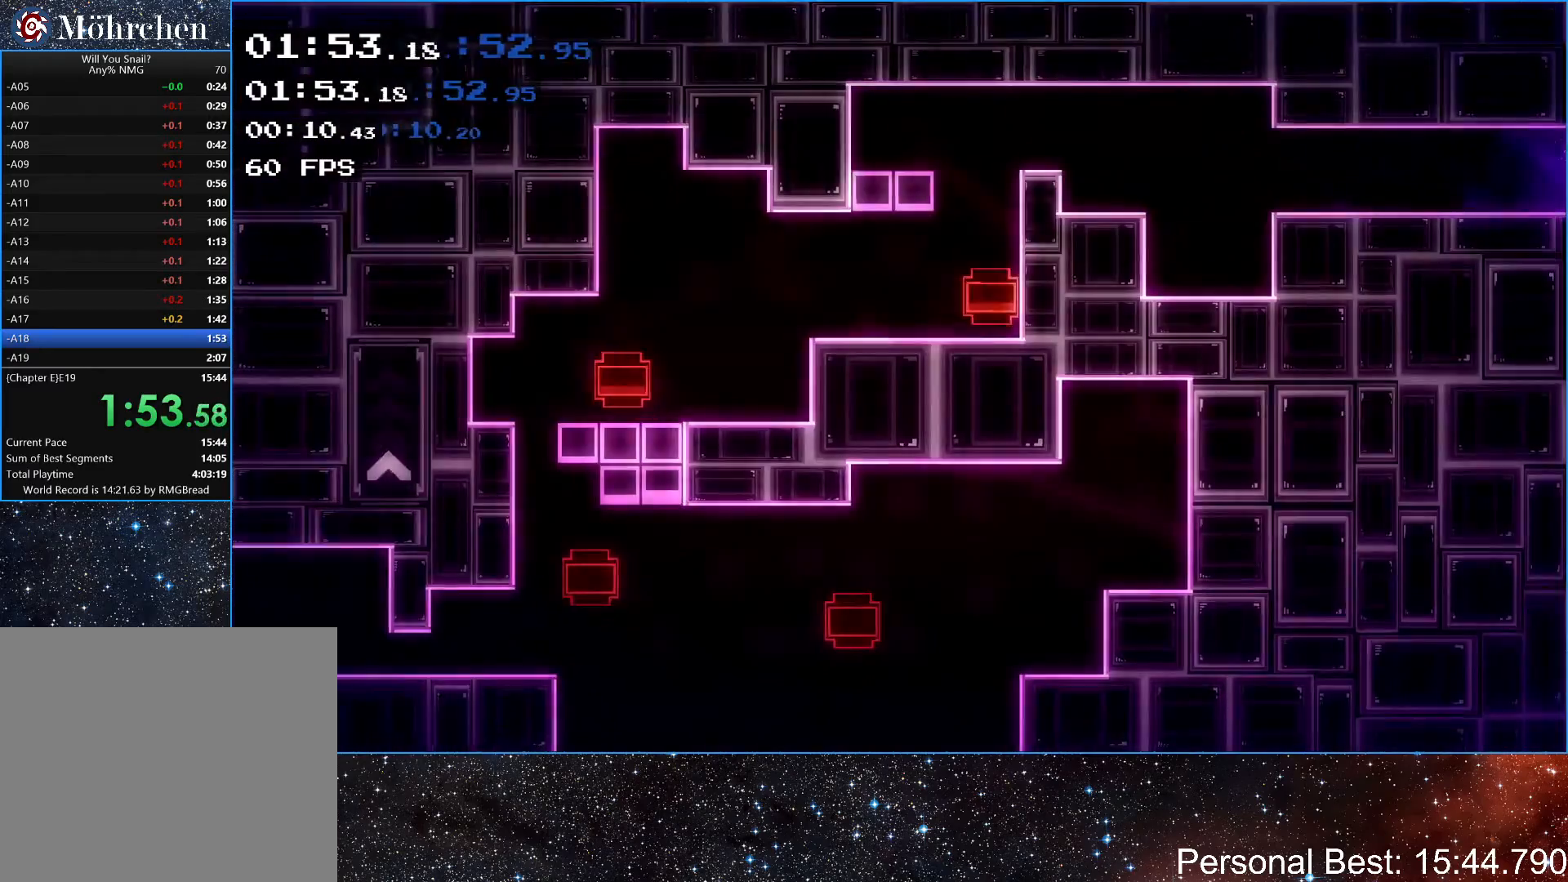
{"keys": ["right"], "events": [[33, "q", "up"], [133, "q", "down"], [200, "q", "up"], [300, "q", "down"], [333, "q", "up"], [433, "q", "down"], [500, "q", "up"]]}
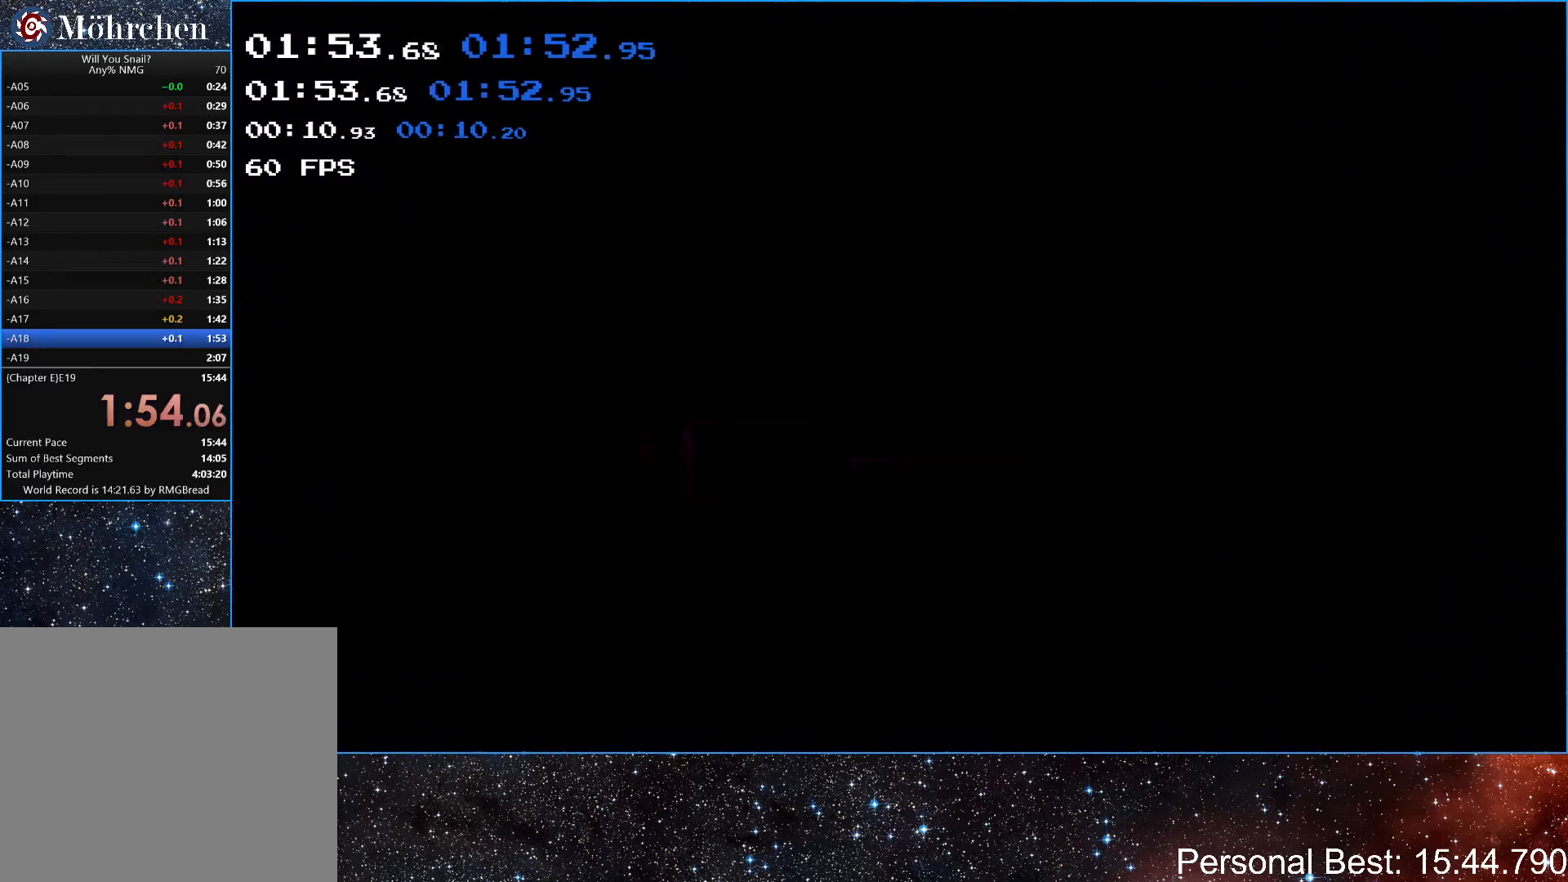
{"keys": ["q", "right"], "events": [[100, "q", "down"], [167, "q", "up"], [300, "q", "down"], [367, "q", "up"], [467, "q", "down"]]}
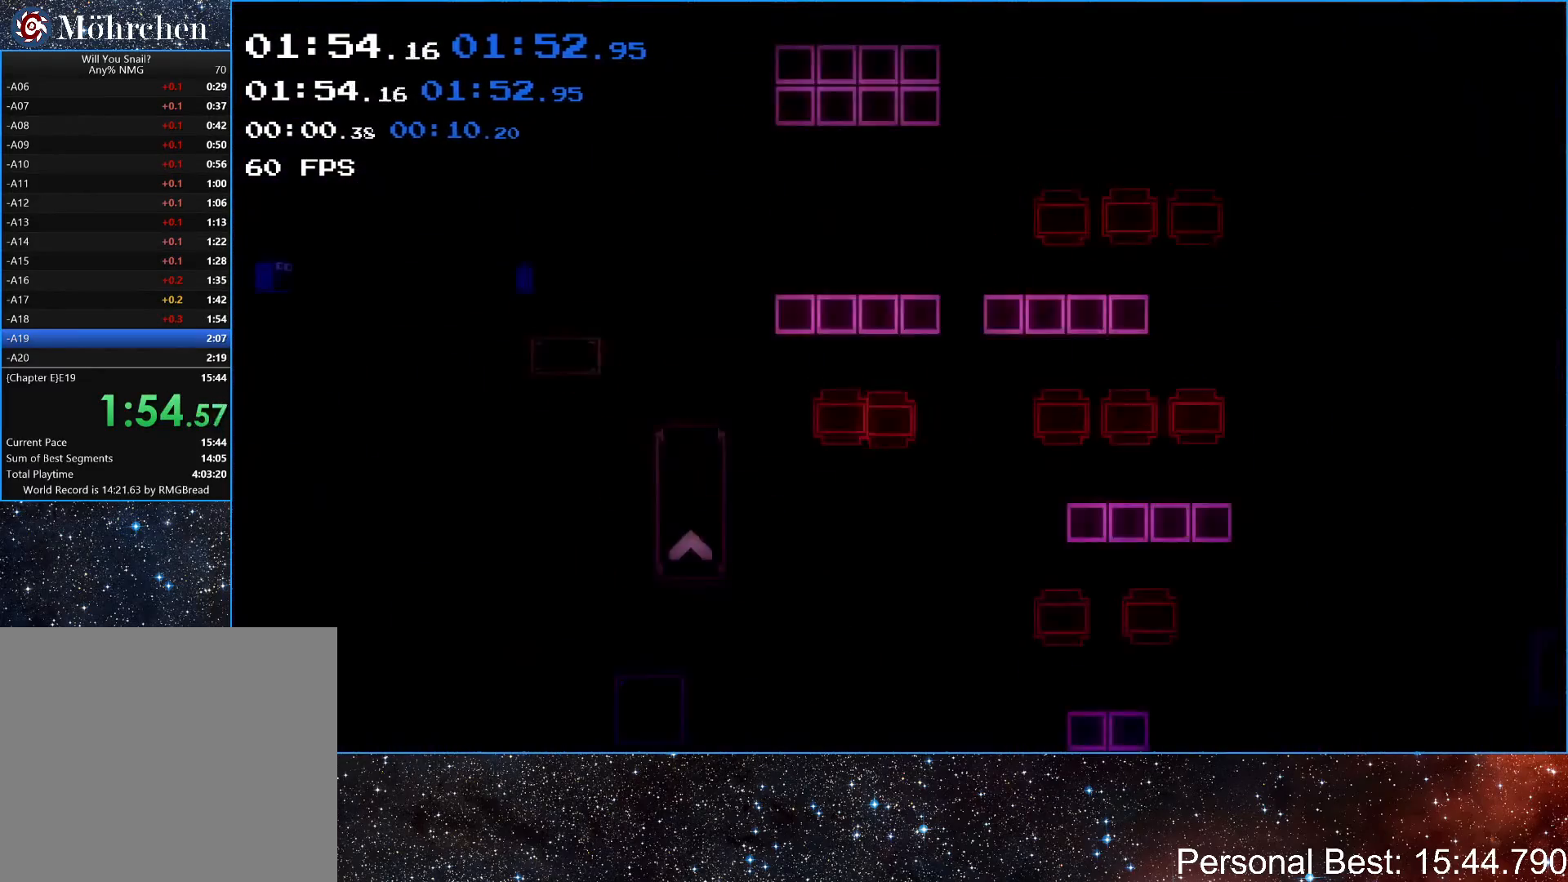
{"keys": ["right"], "events": [[33, "q", "up"], [133, "q", "down"], [233, "q", "up"]]}
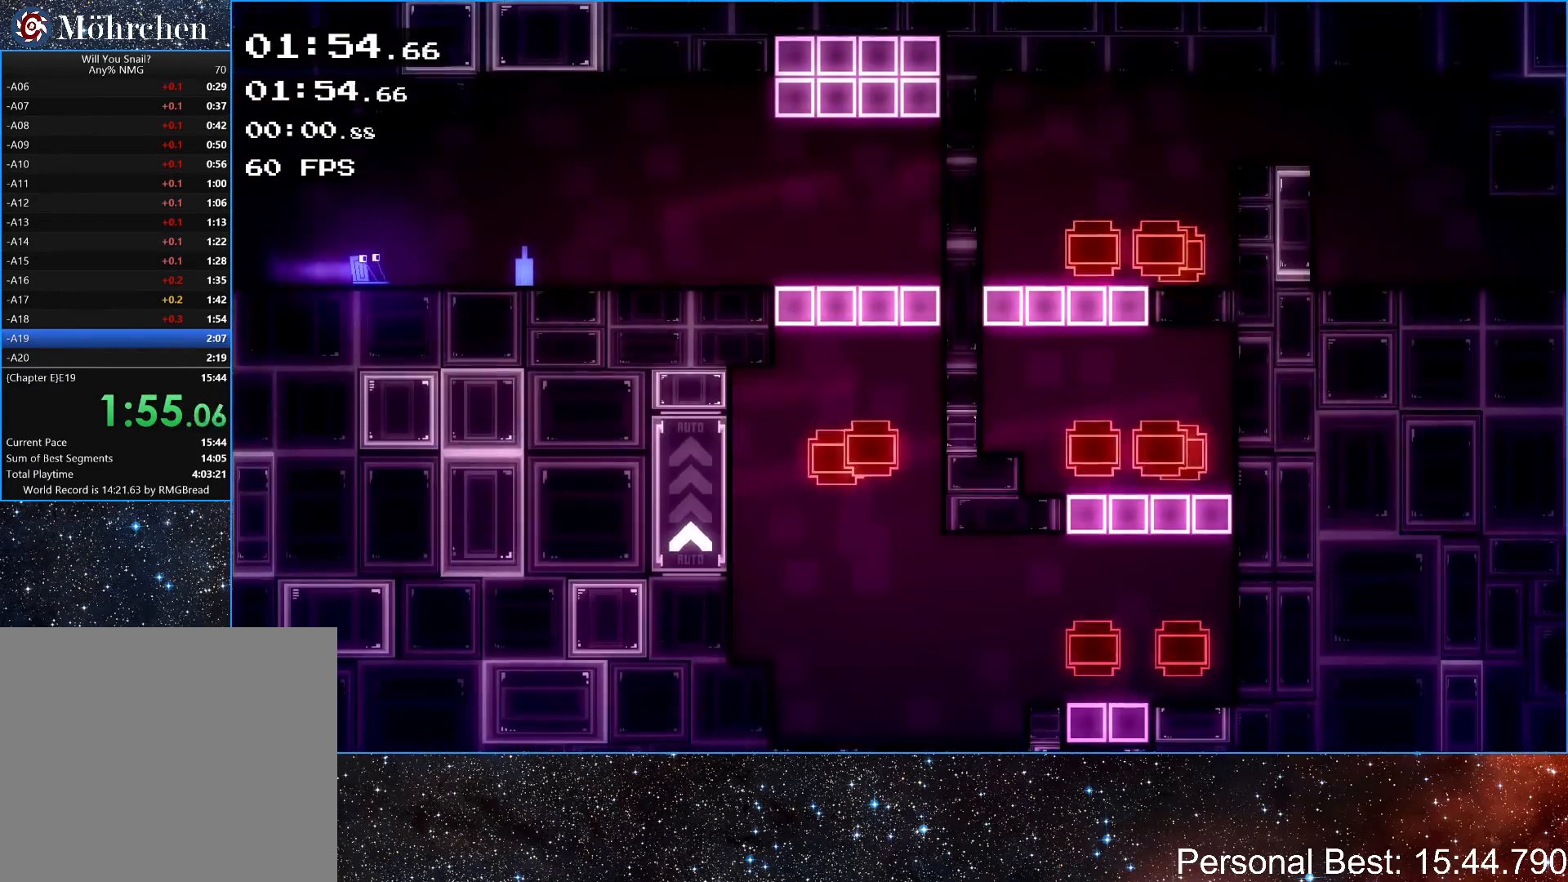
{"keys": ["right"], "events": []}
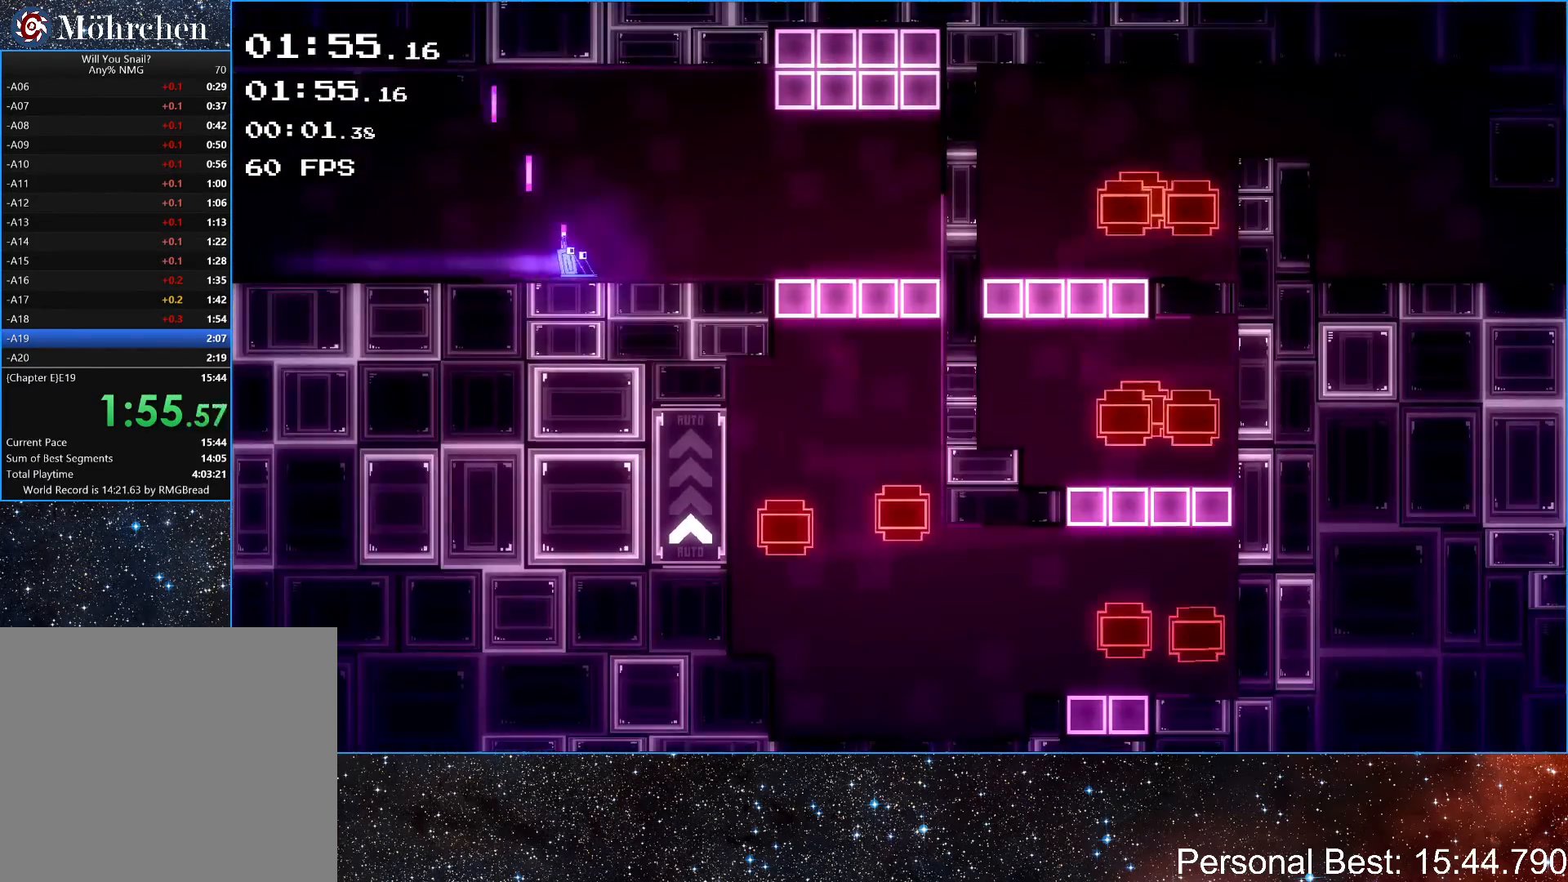
{"keys": ["right"], "events": []}
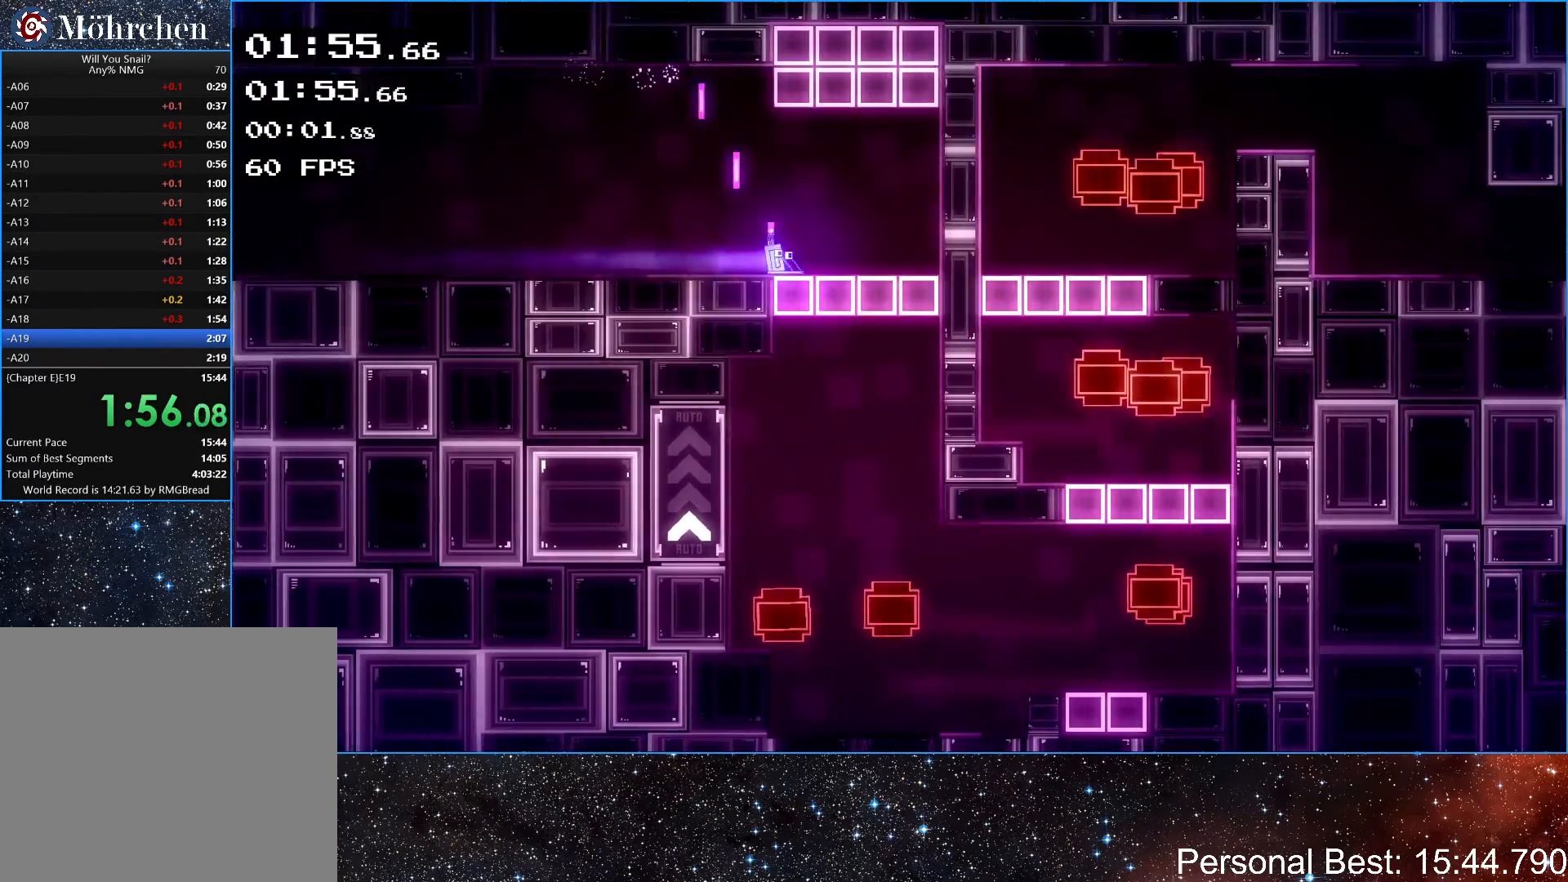
{"keys": ["left"], "events": [[33, "right", "up"], [67, "up", "down"], [167, "up", "up"], [233, "up", "down"], [367, "up", "up"], [433, "left", "down"]]}
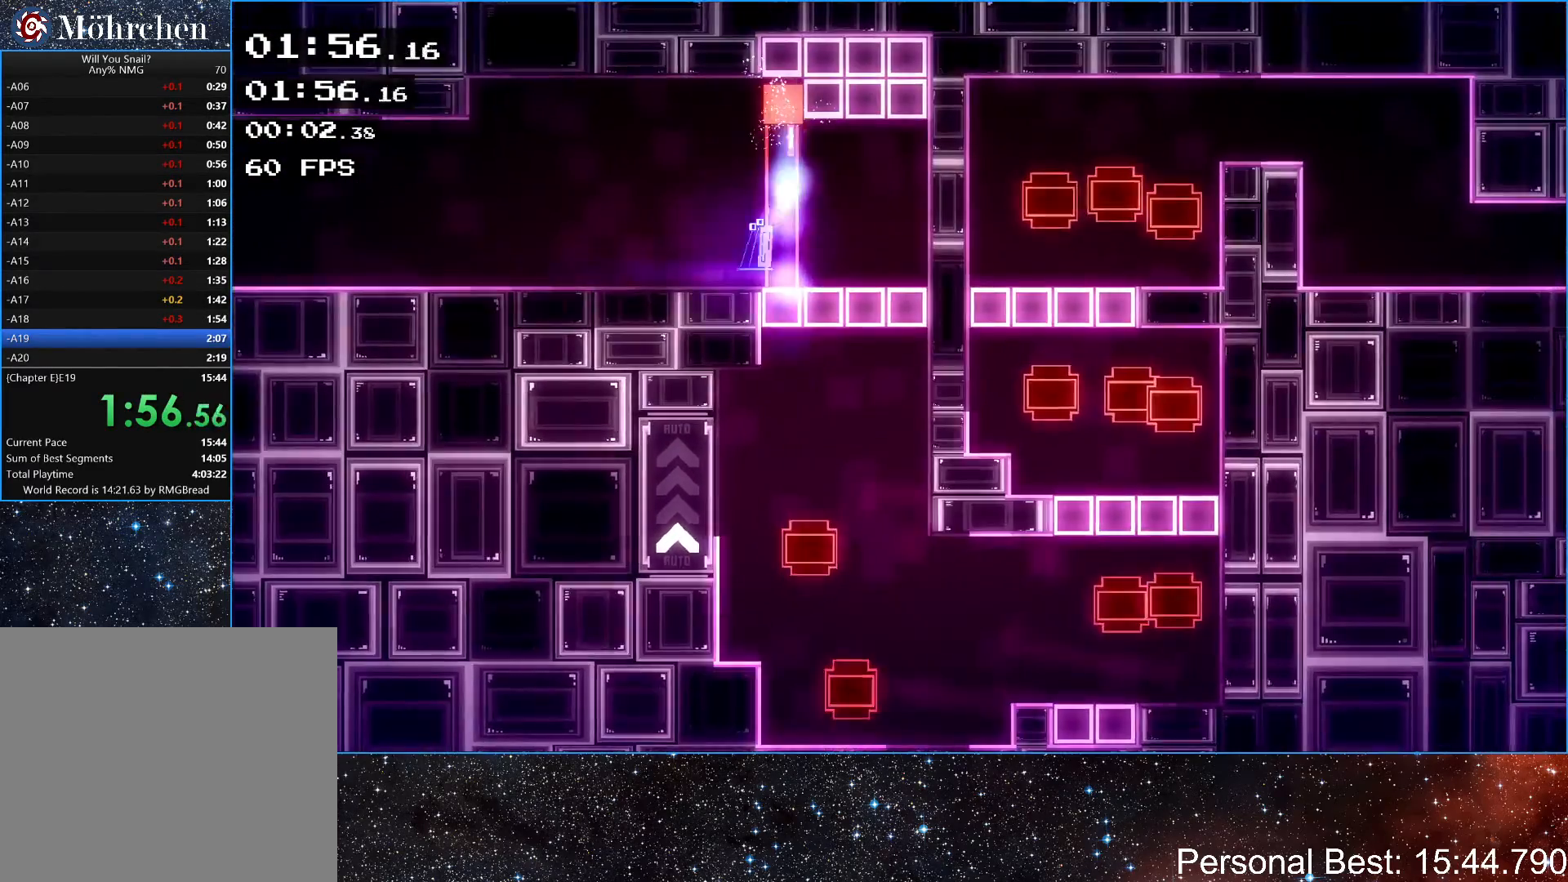
{"keys": [], "events": [[167, "left", "up"]]}
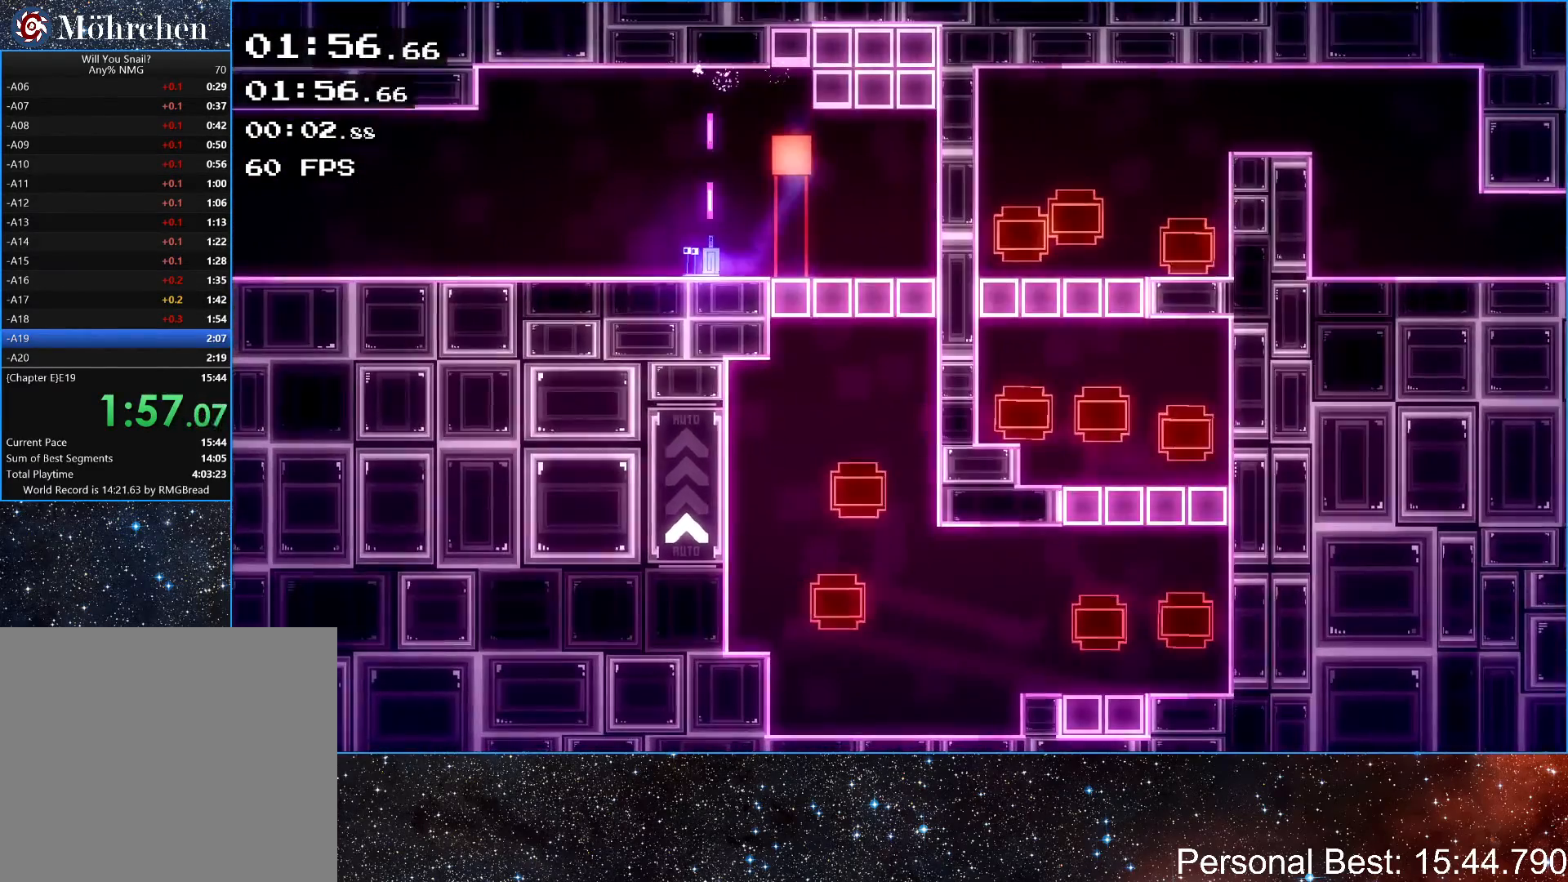
{"keys": [], "events": []}
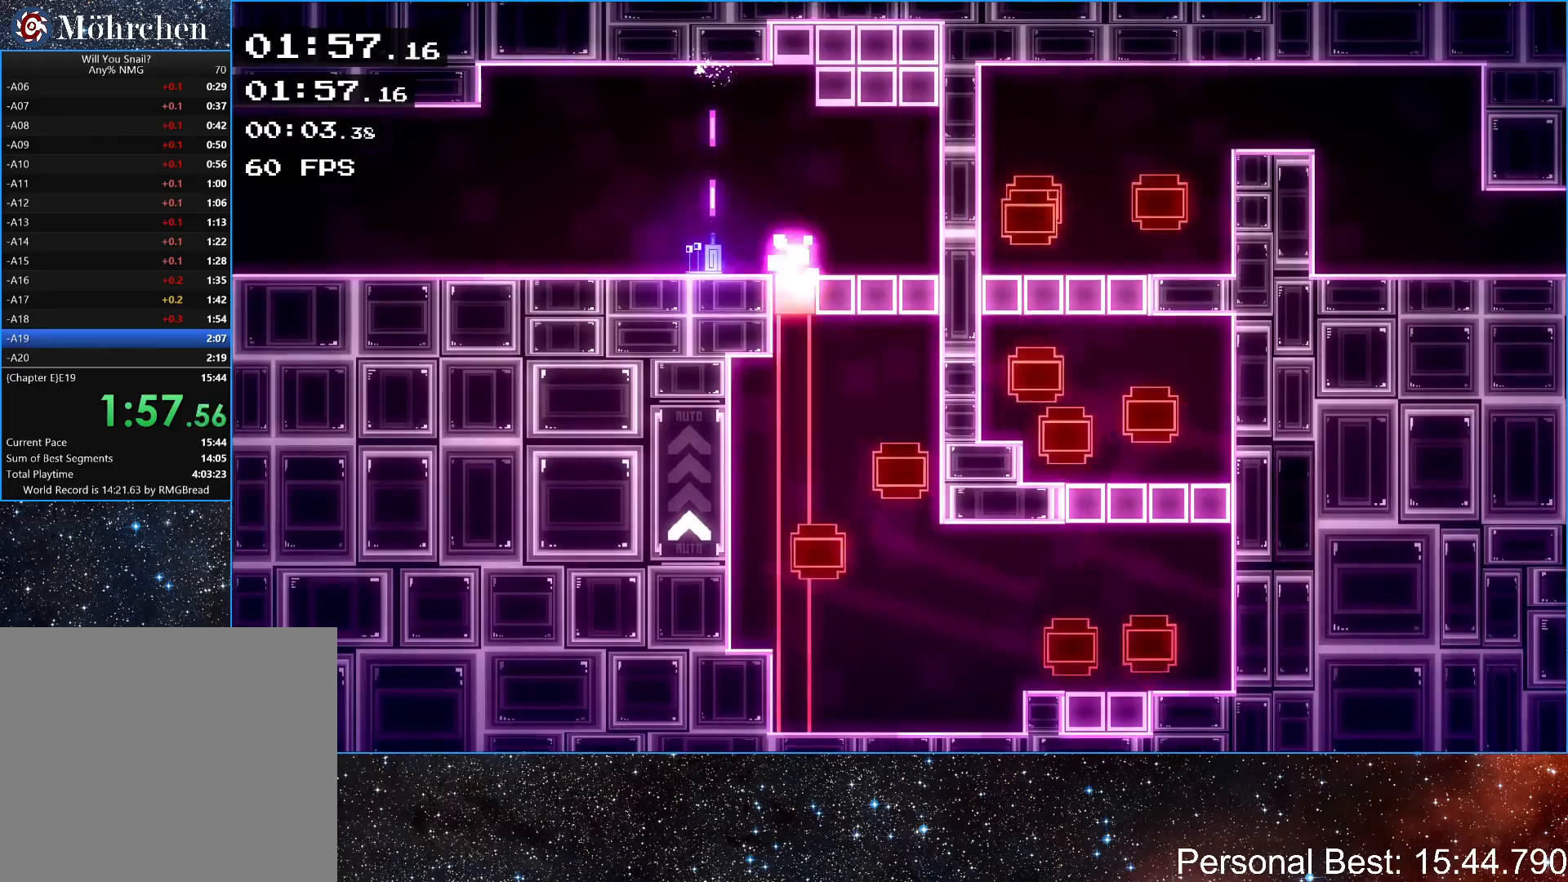
{"keys": [], "events": [[67, "right", "down"], [167, "right", "up"]]}
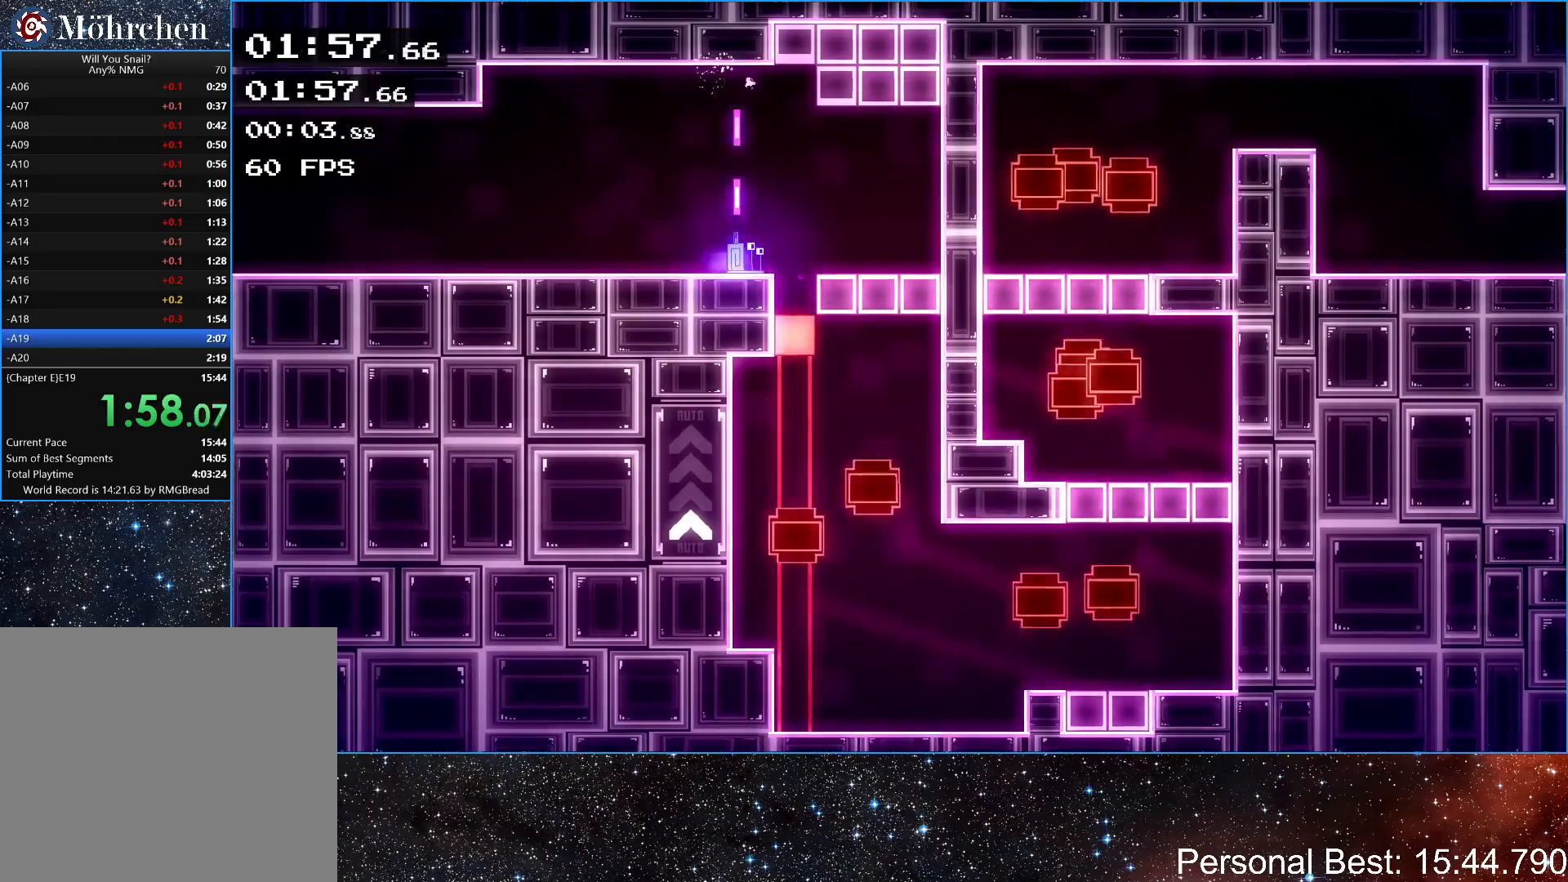
{"keys": ["right"], "events": [[167, "right", "down"]]}
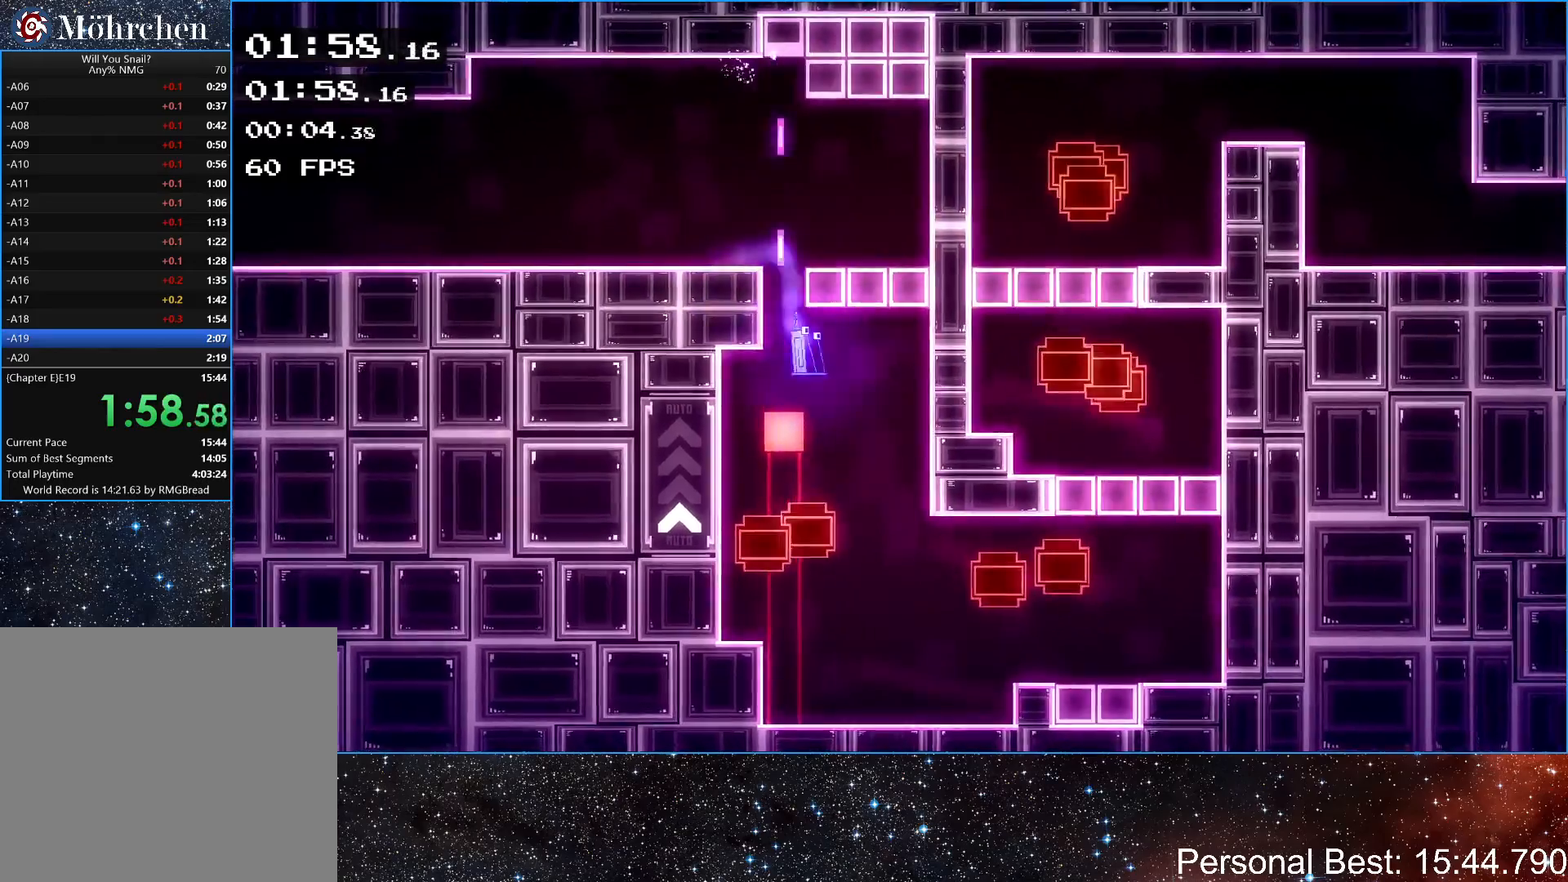
{"keys": ["right"], "events": []}
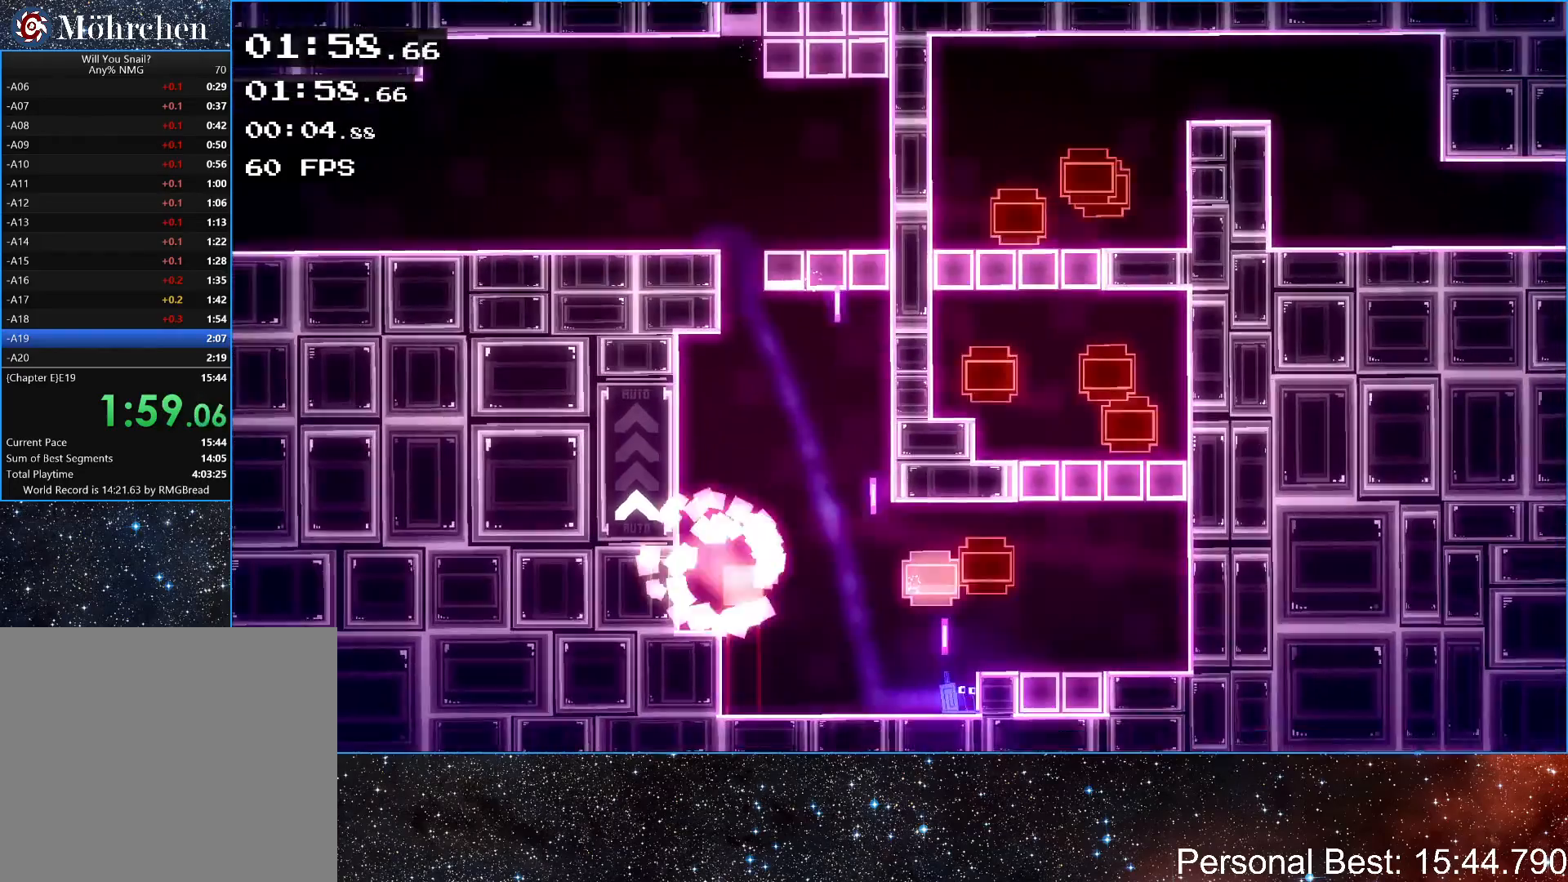
{"keys": ["right"], "events": [[333, "up", "down"], [467, "up", "up"]]}